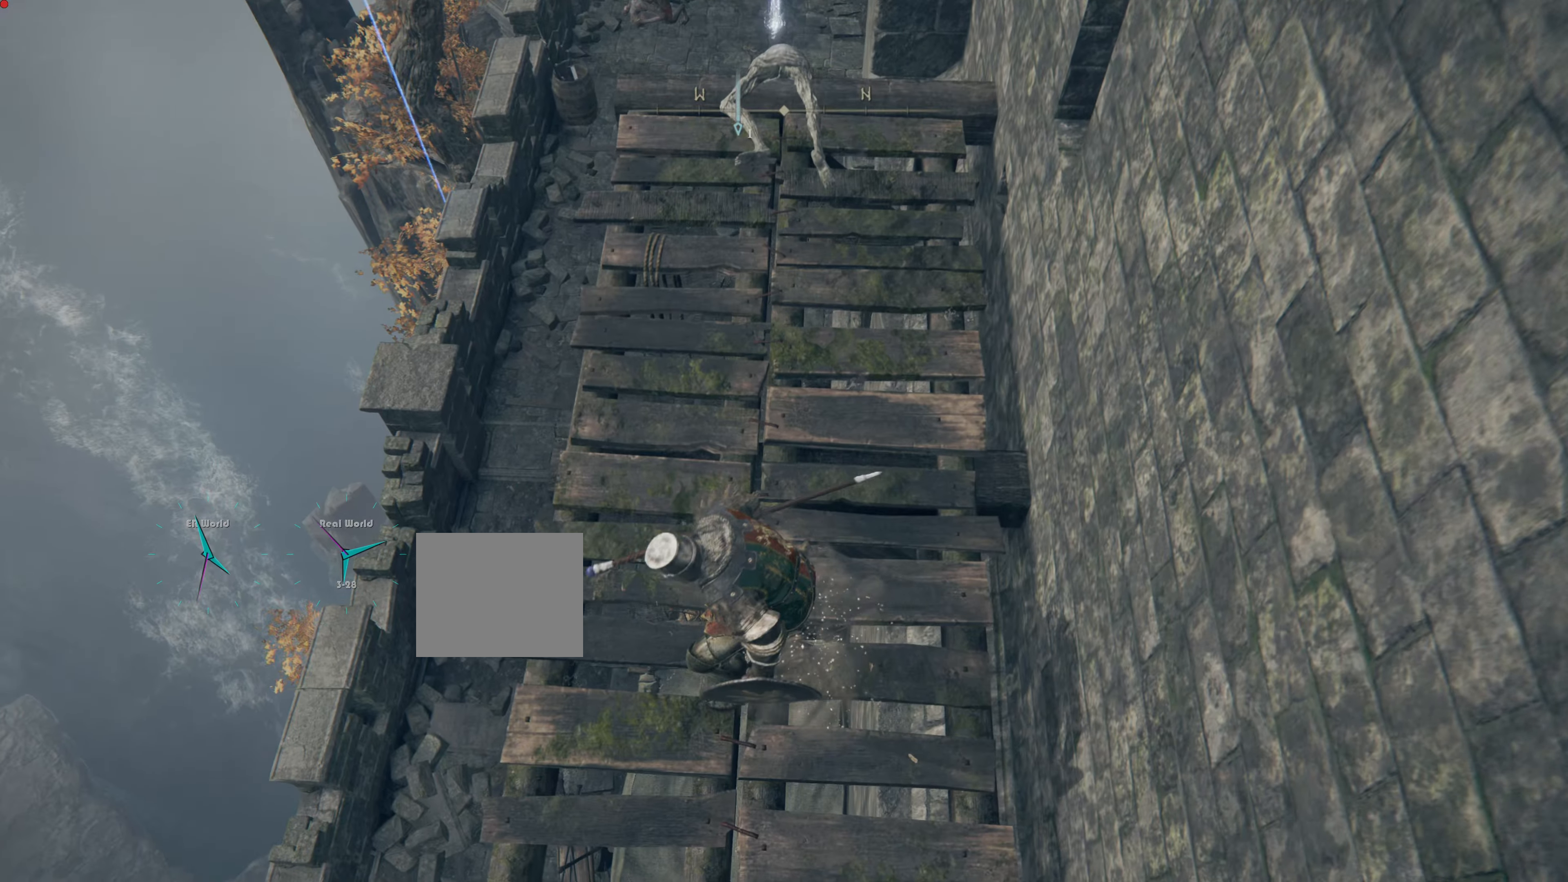
Gameplay with a controller (PlayStation layout); each line is a JSON object with the inputs held at the frame after it. "events" lists button and stick changes between this image and that frame as [ms after this image, input, new state], when the widget could be followed in between.
{"buttons": [], "left_stick": "up", "right_stick": "center", "events": []}
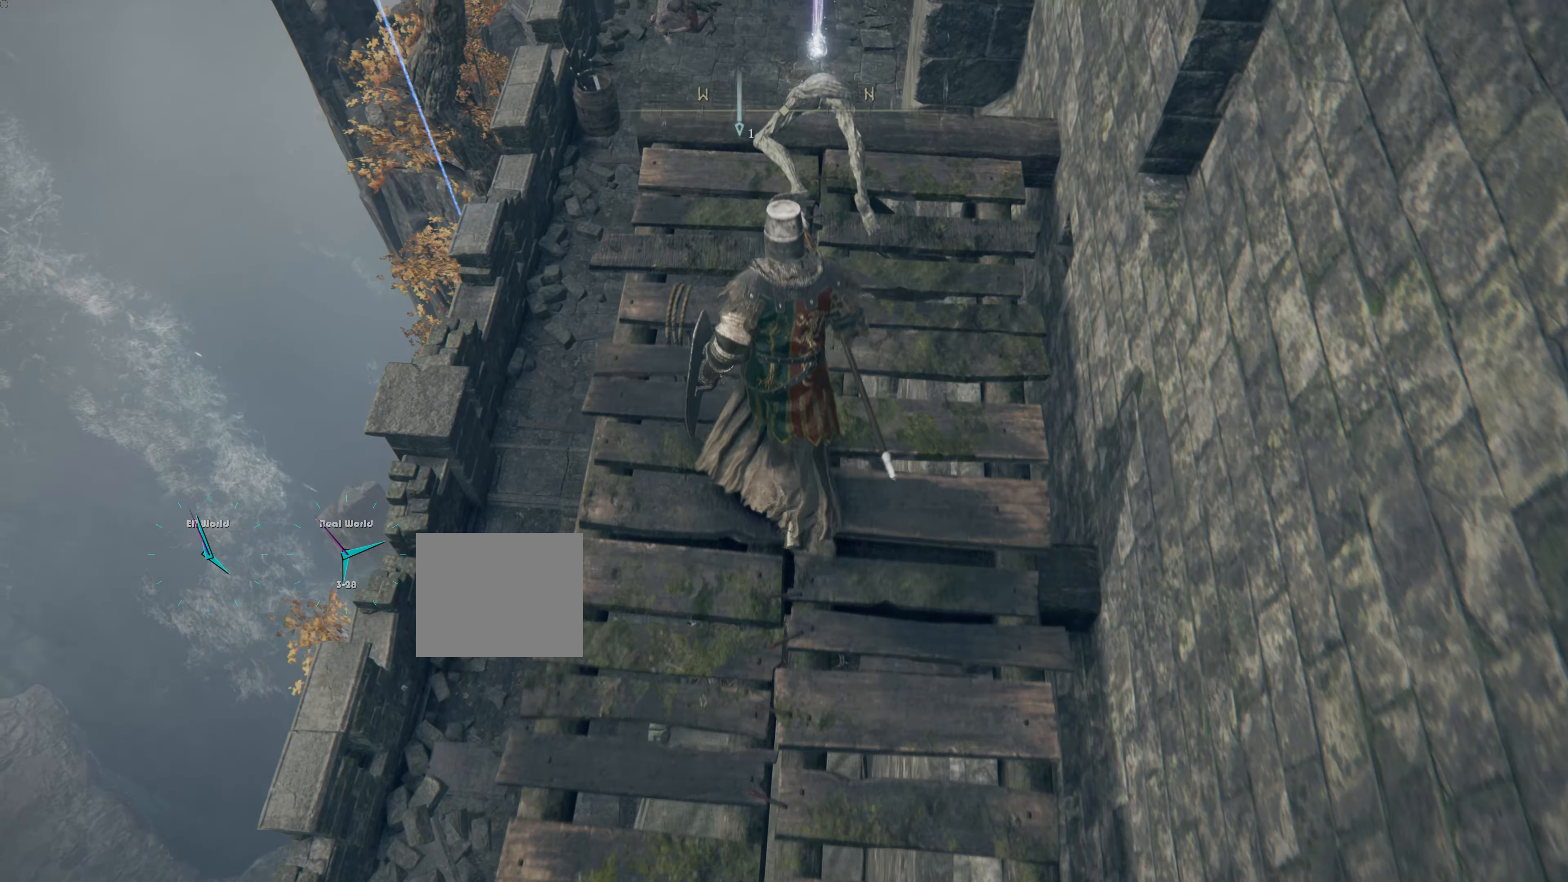
{"buttons": [], "left_stick": "up", "right_stick": "center", "events": []}
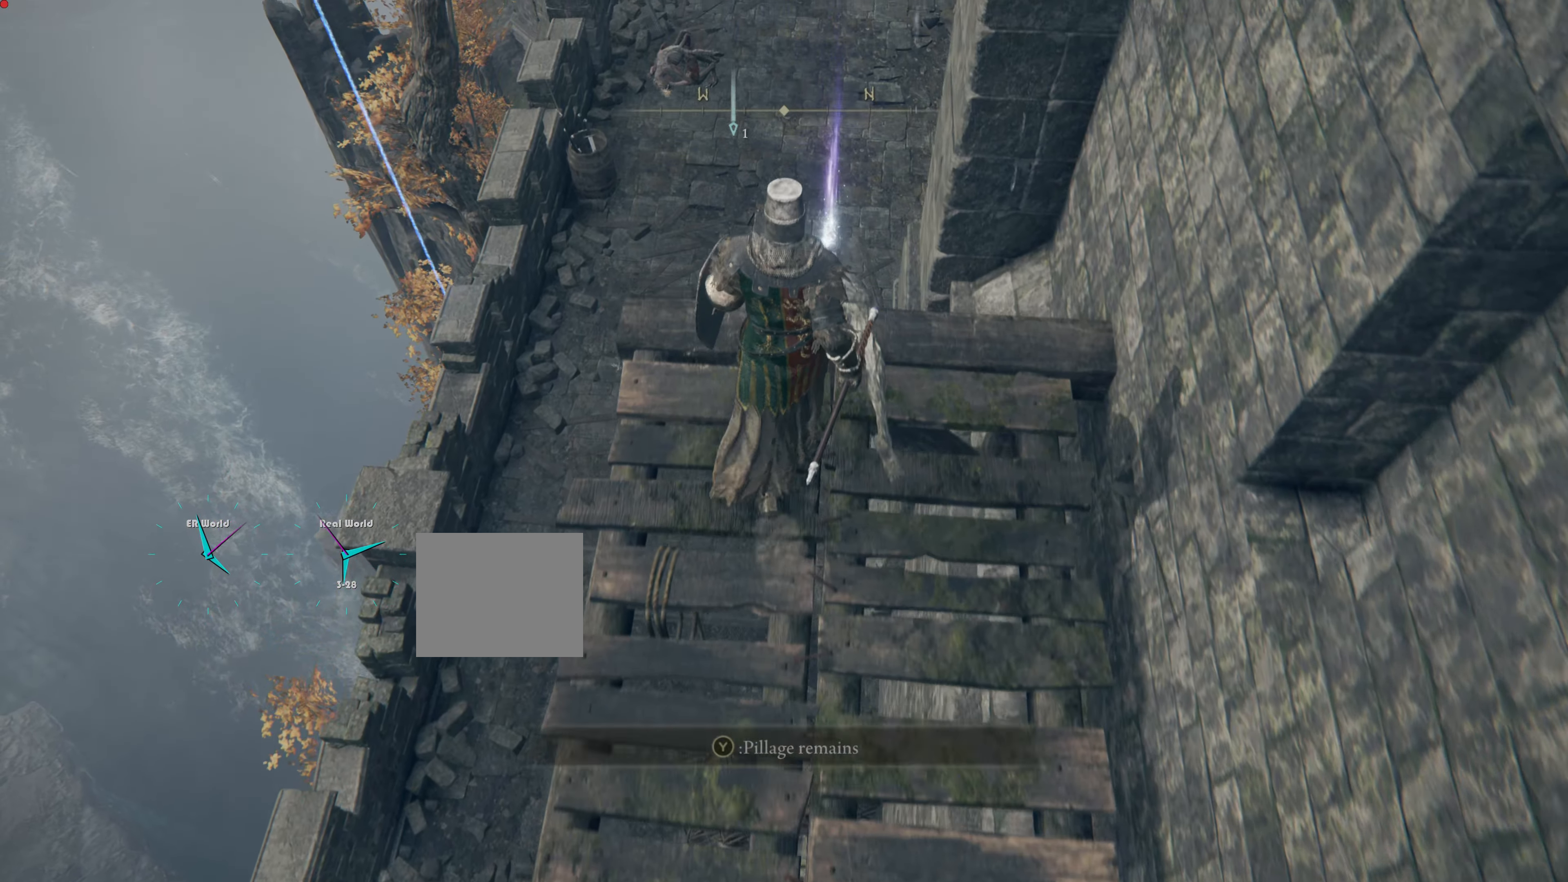
{"buttons": [], "left_stick": "center", "right_stick": "center", "events": [[67, "left_stick", "center"]]}
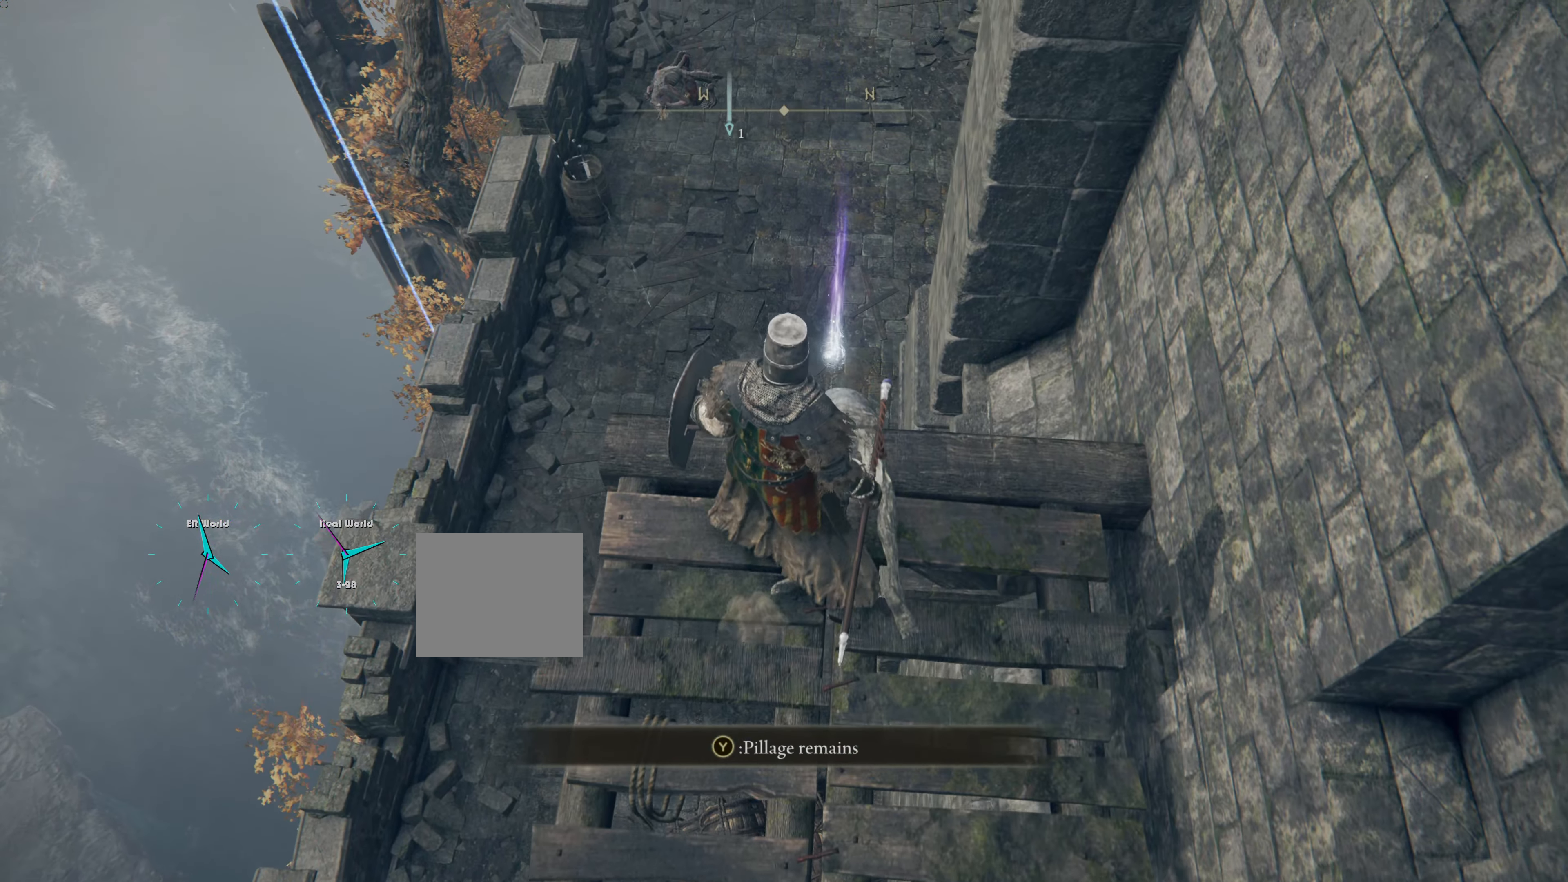
{"buttons": [], "left_stick": "center", "right_stick": "center", "events": [[50, "TRIANGLE", "down"], [201, "TRIANGLE", "up"]]}
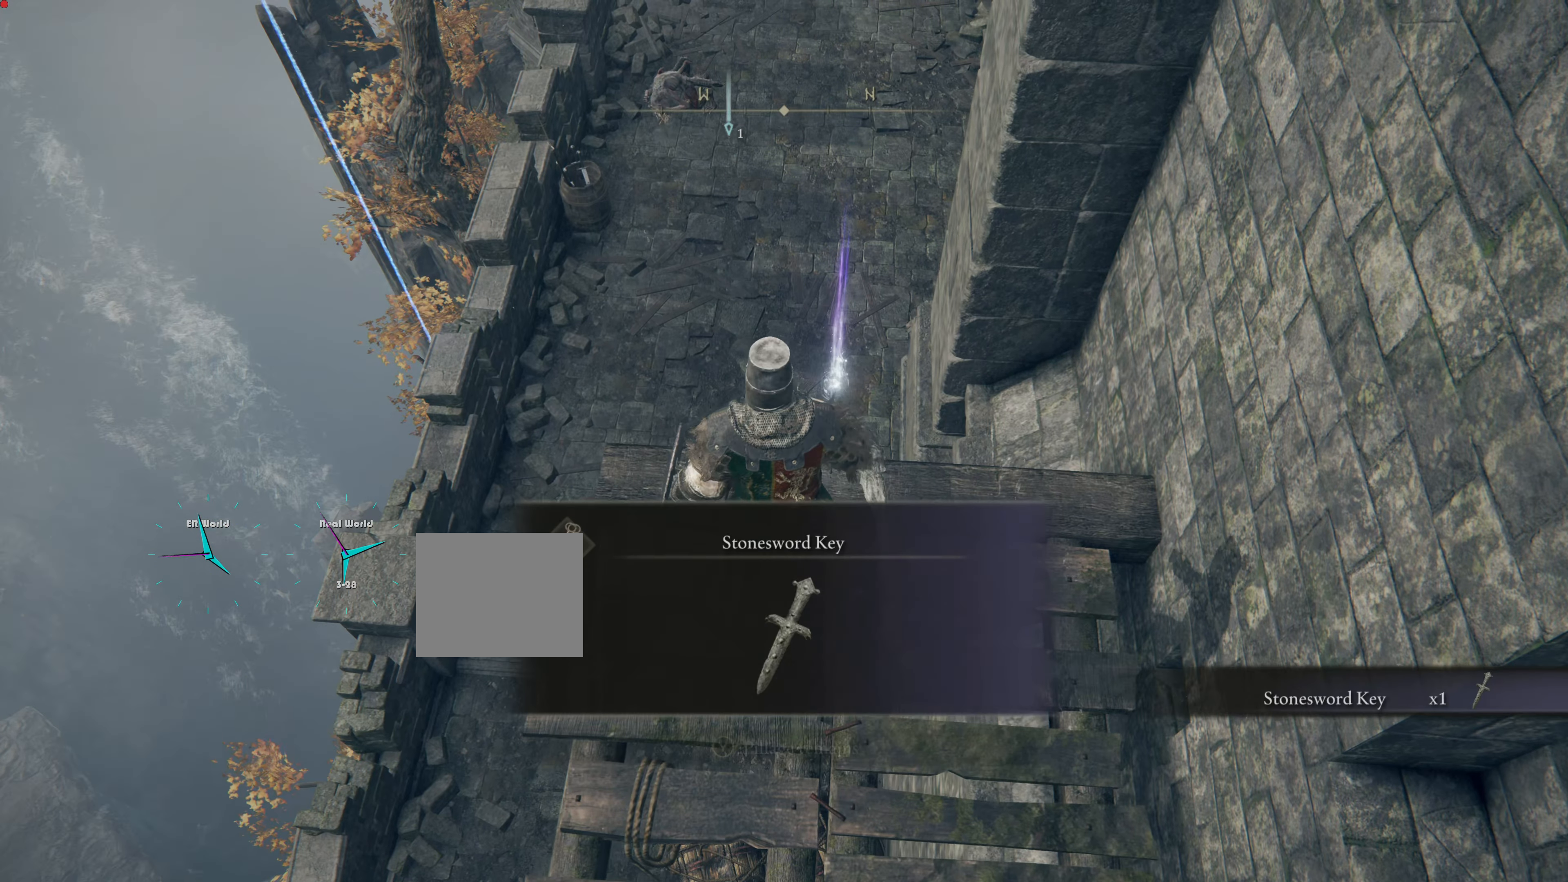
{"buttons": [], "left_stick": "center", "right_stick": "center", "events": []}
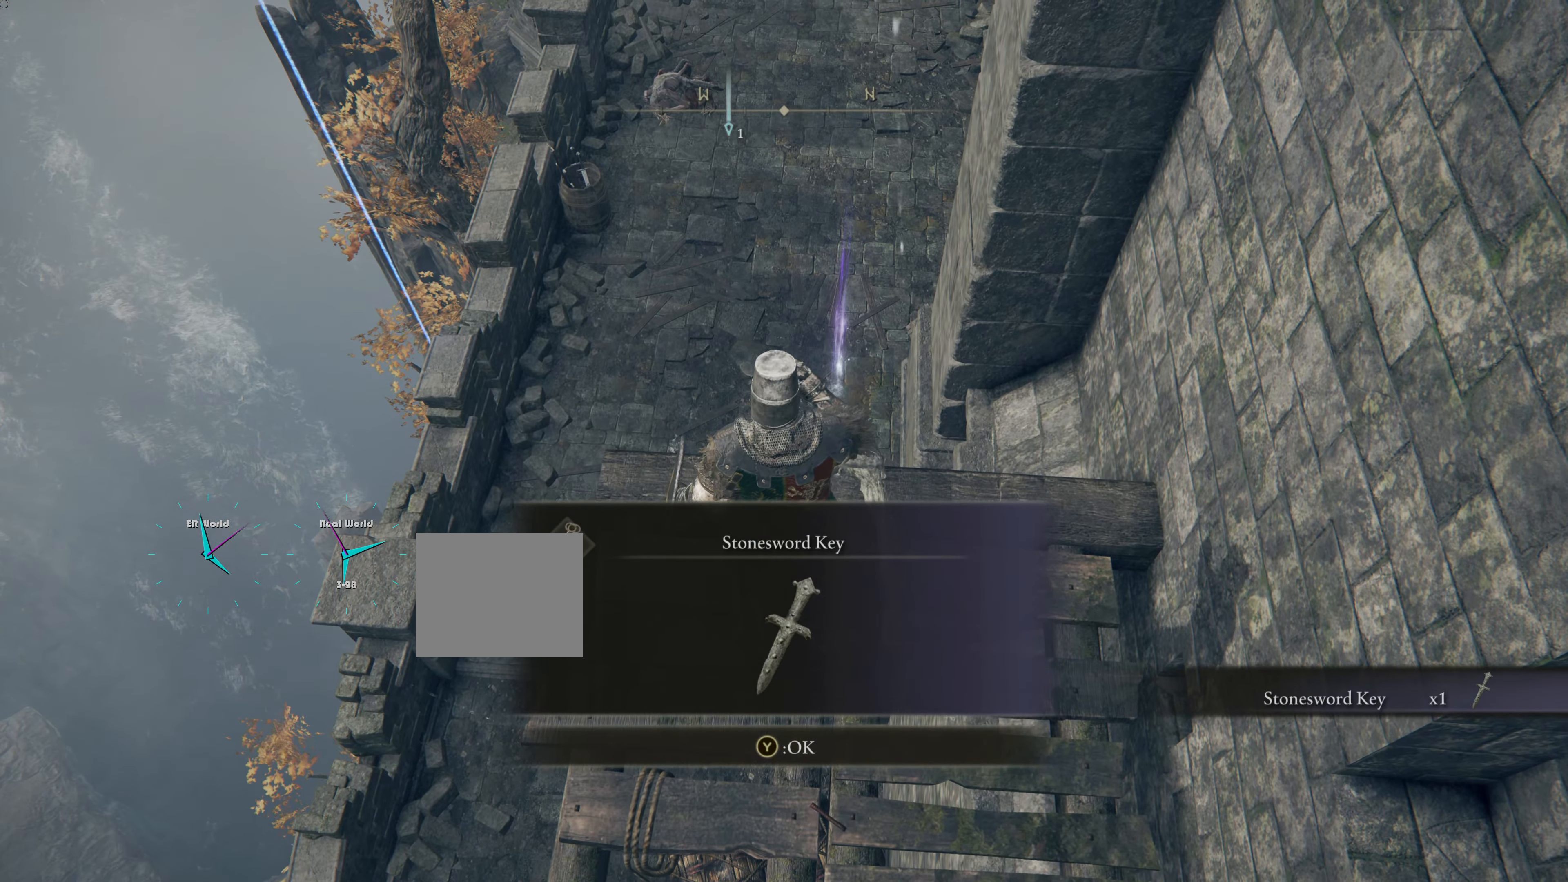
{"buttons": [], "left_stick": "center", "right_stick": "center", "events": []}
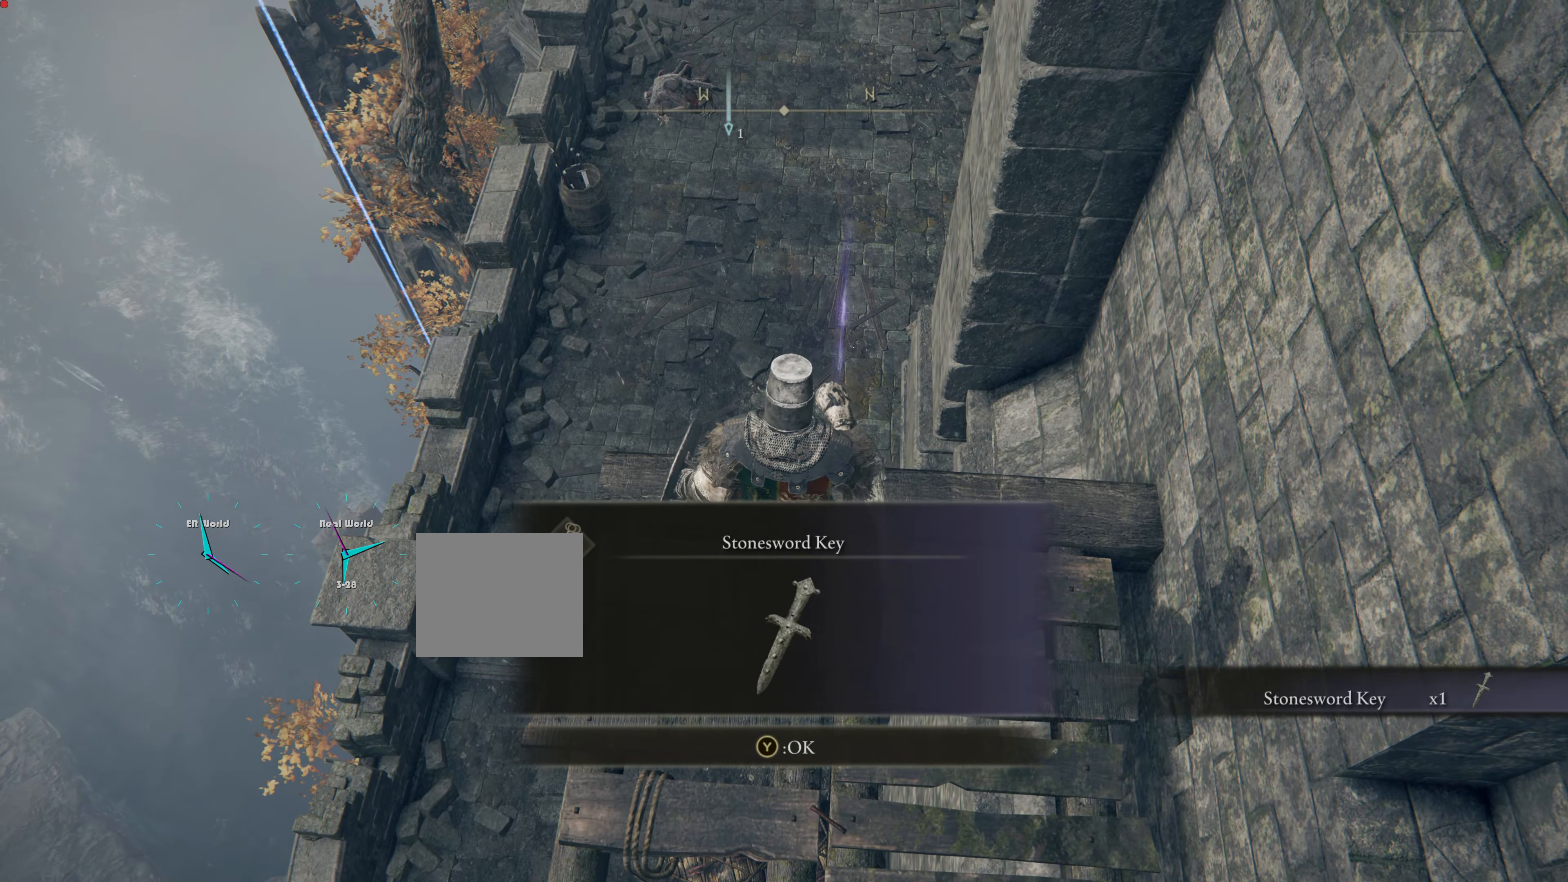
{"buttons": [], "left_stick": "center", "right_stick": "center", "events": []}
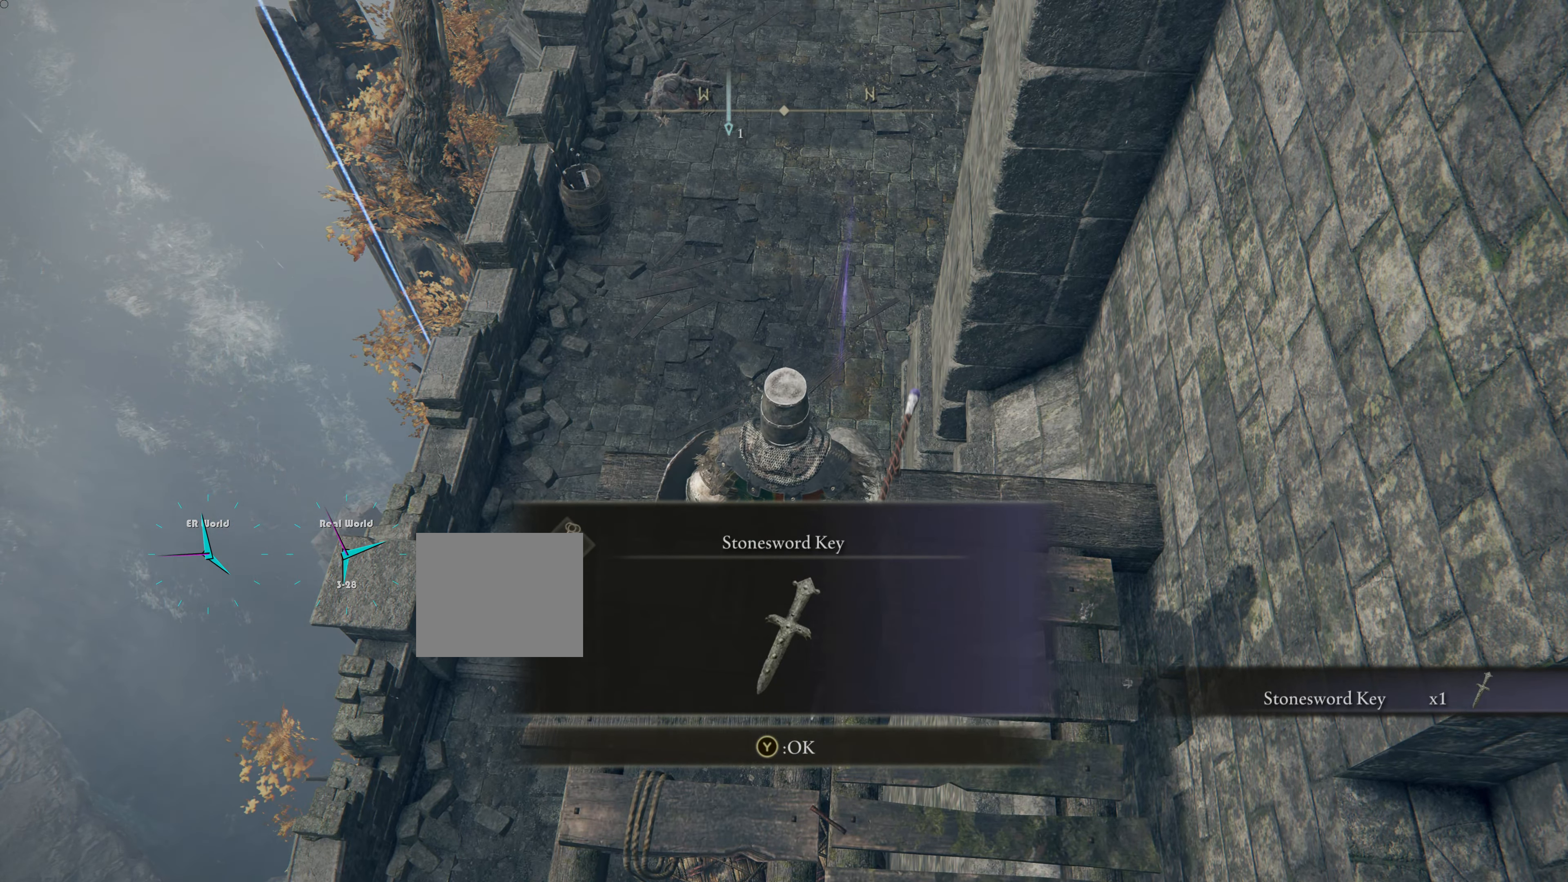
{"buttons": [], "left_stick": "center", "right_stick": "center", "events": []}
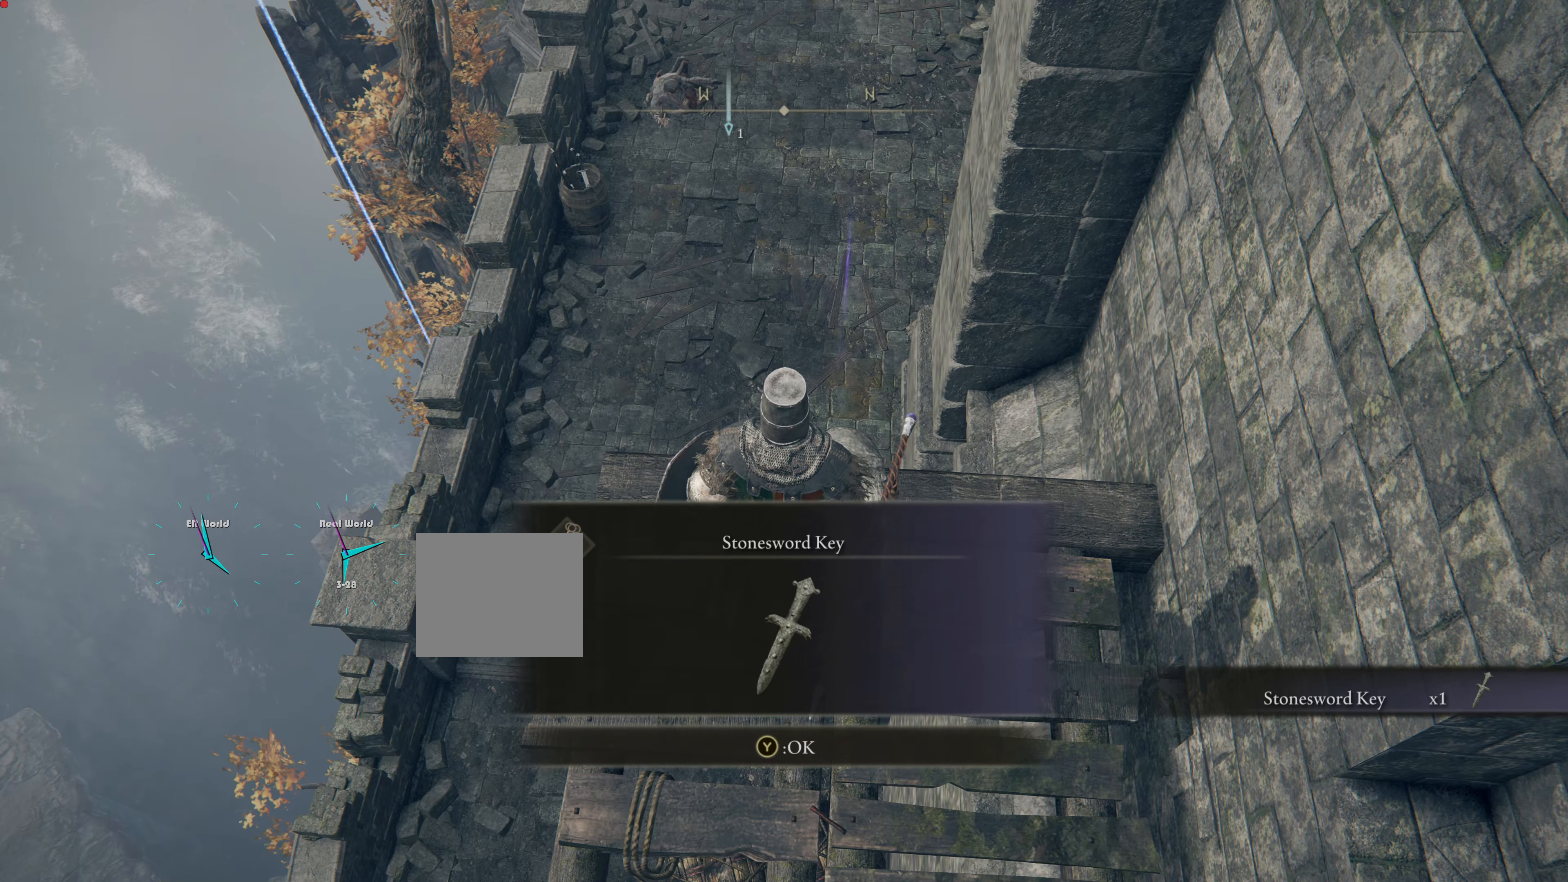
{"buttons": [], "left_stick": "center", "right_stick": "center", "events": []}
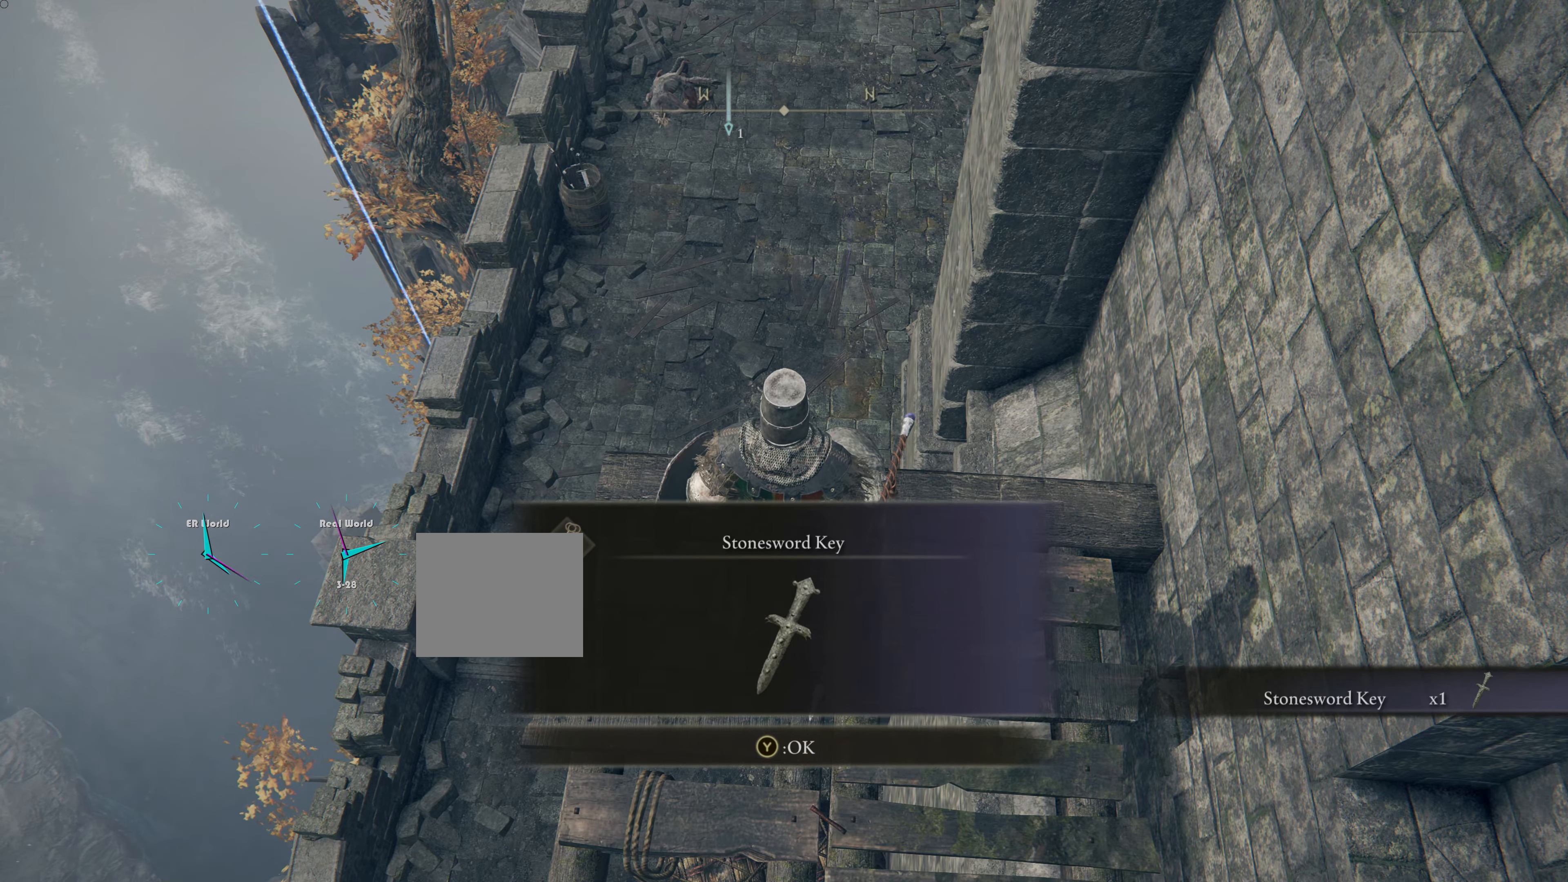
{"buttons": [], "left_stick": "center", "right_stick": "center", "events": [[300, "TRIANGLE", "down"], [500, "TRIANGLE", "up"]]}
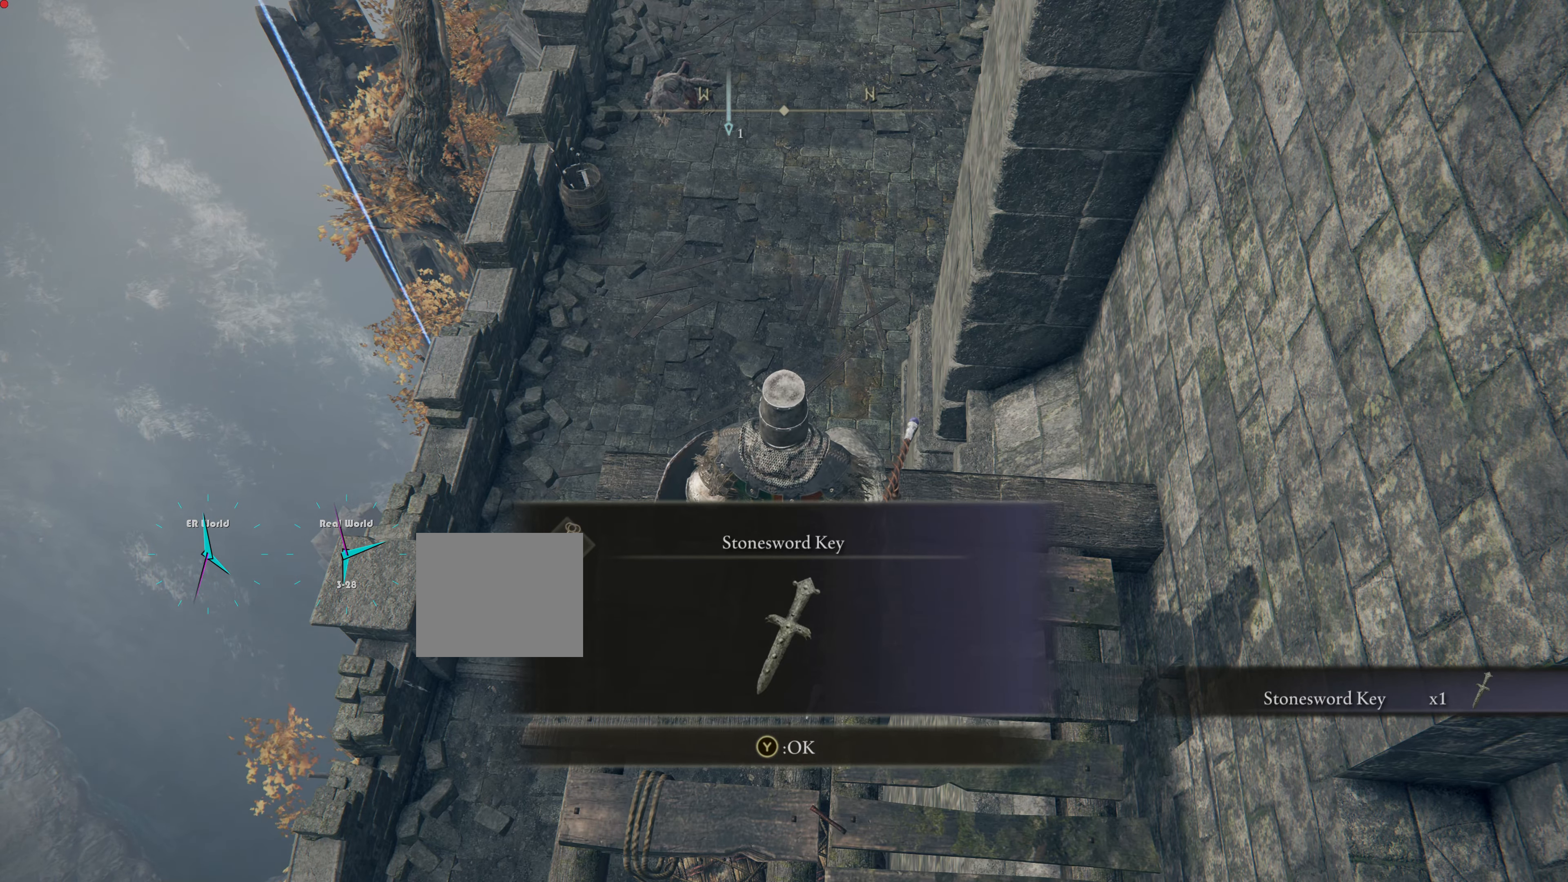
{"buttons": [], "left_stick": "center", "right_stick": "right", "events": [[400, "right_stick", "right"]]}
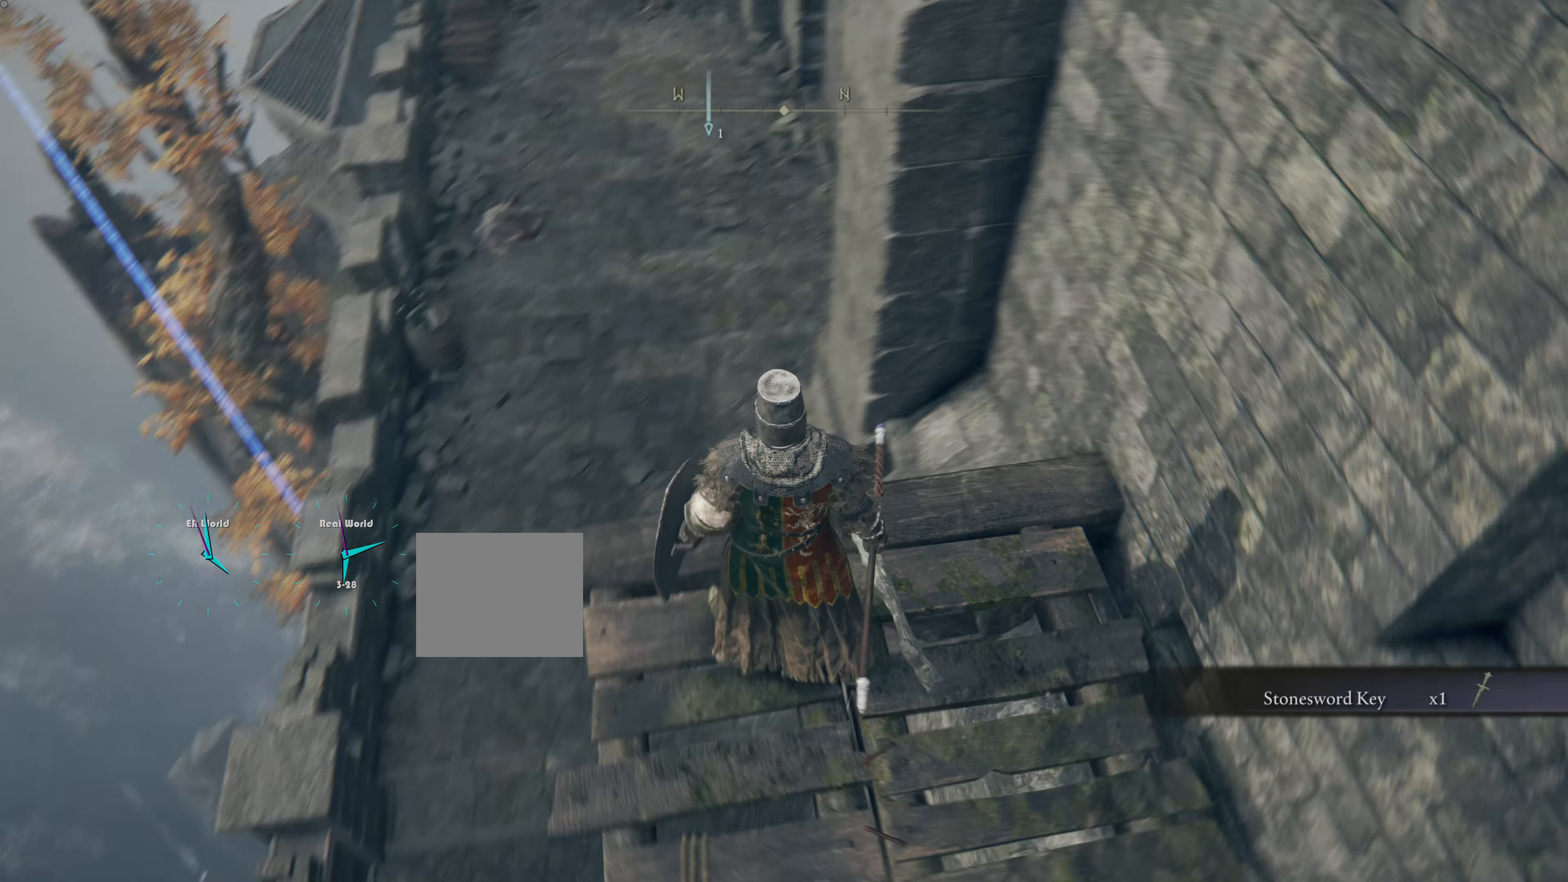
{"buttons": [], "left_stick": "center", "right_stick": "center", "events": [[317, "right_stick", "center"]]}
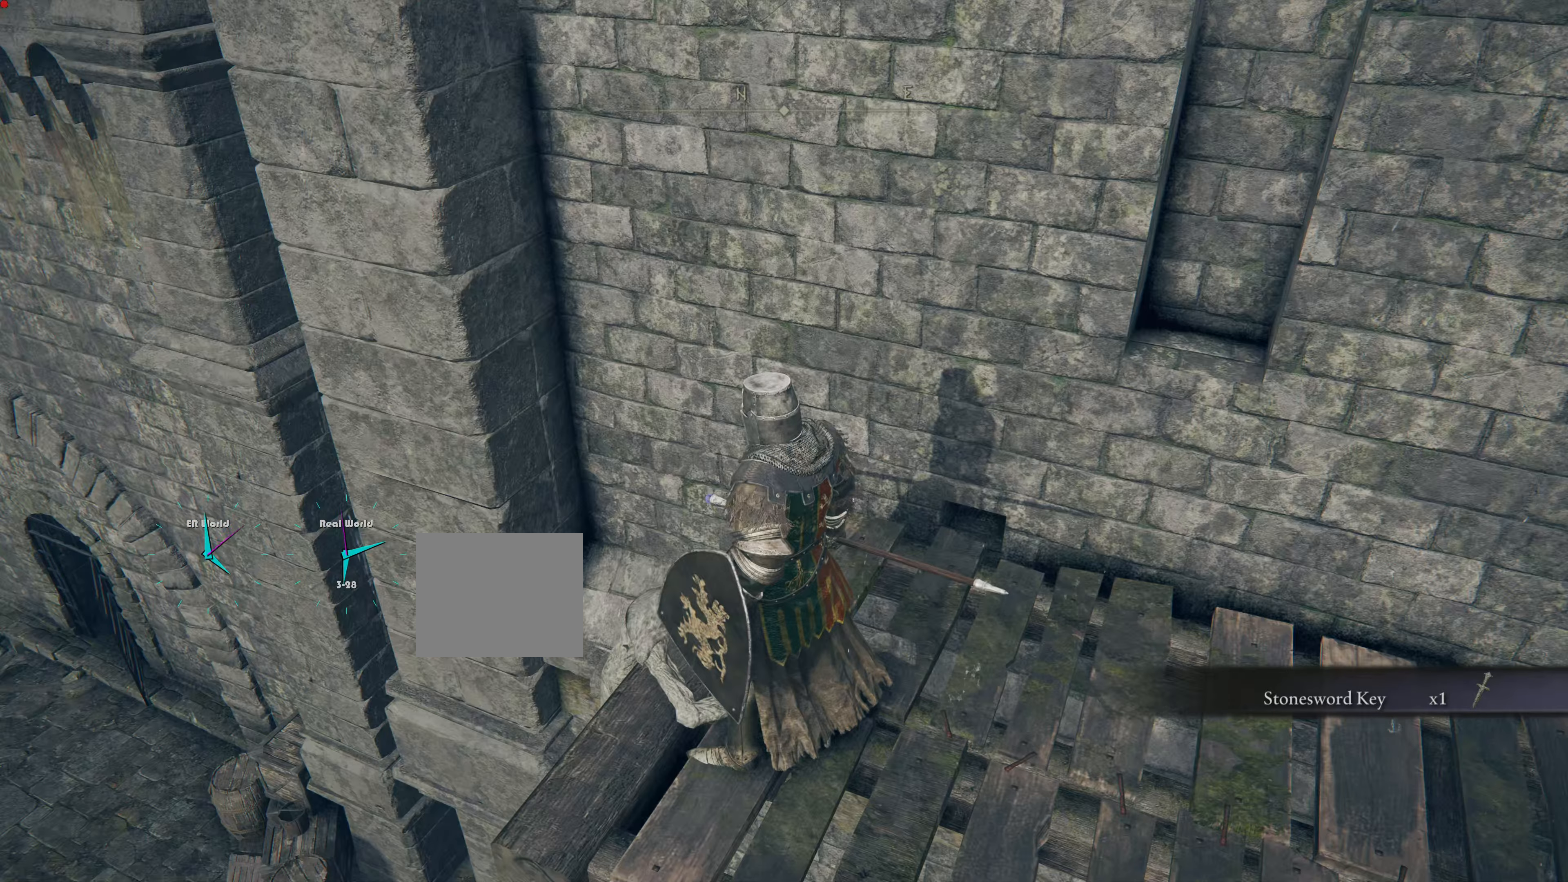
{"buttons": [], "left_stick": "center", "right_stick": "center", "events": [[84, "right_stick", "right"], [367, "right_stick", "center"]]}
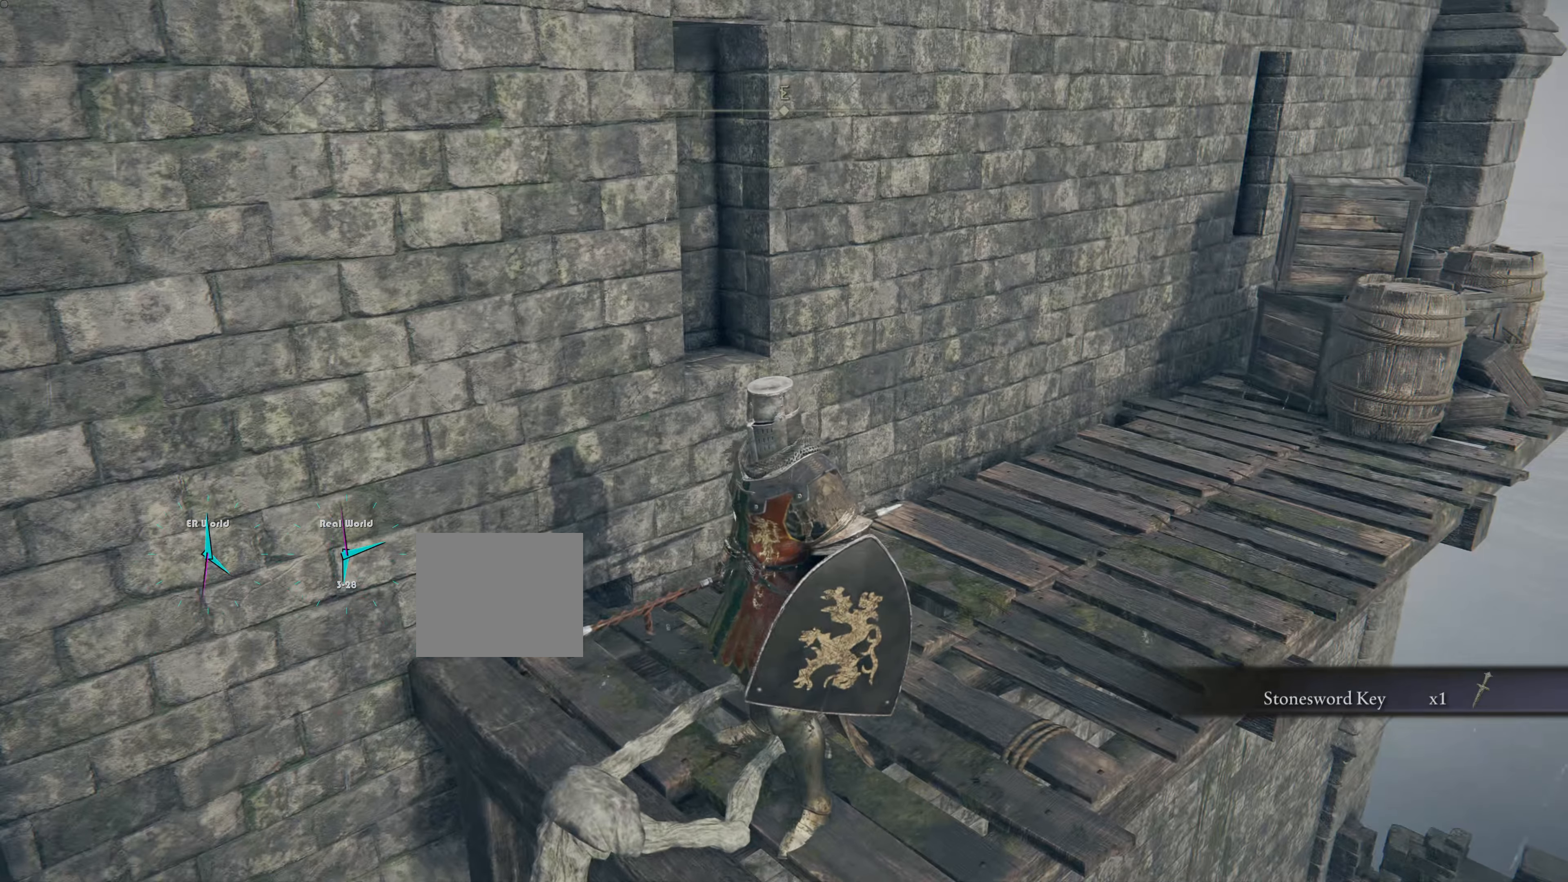
{"buttons": [], "left_stick": "center", "right_stick": "center", "events": [[183, "right_stick", "right"], [400, "right_stick", "center"]]}
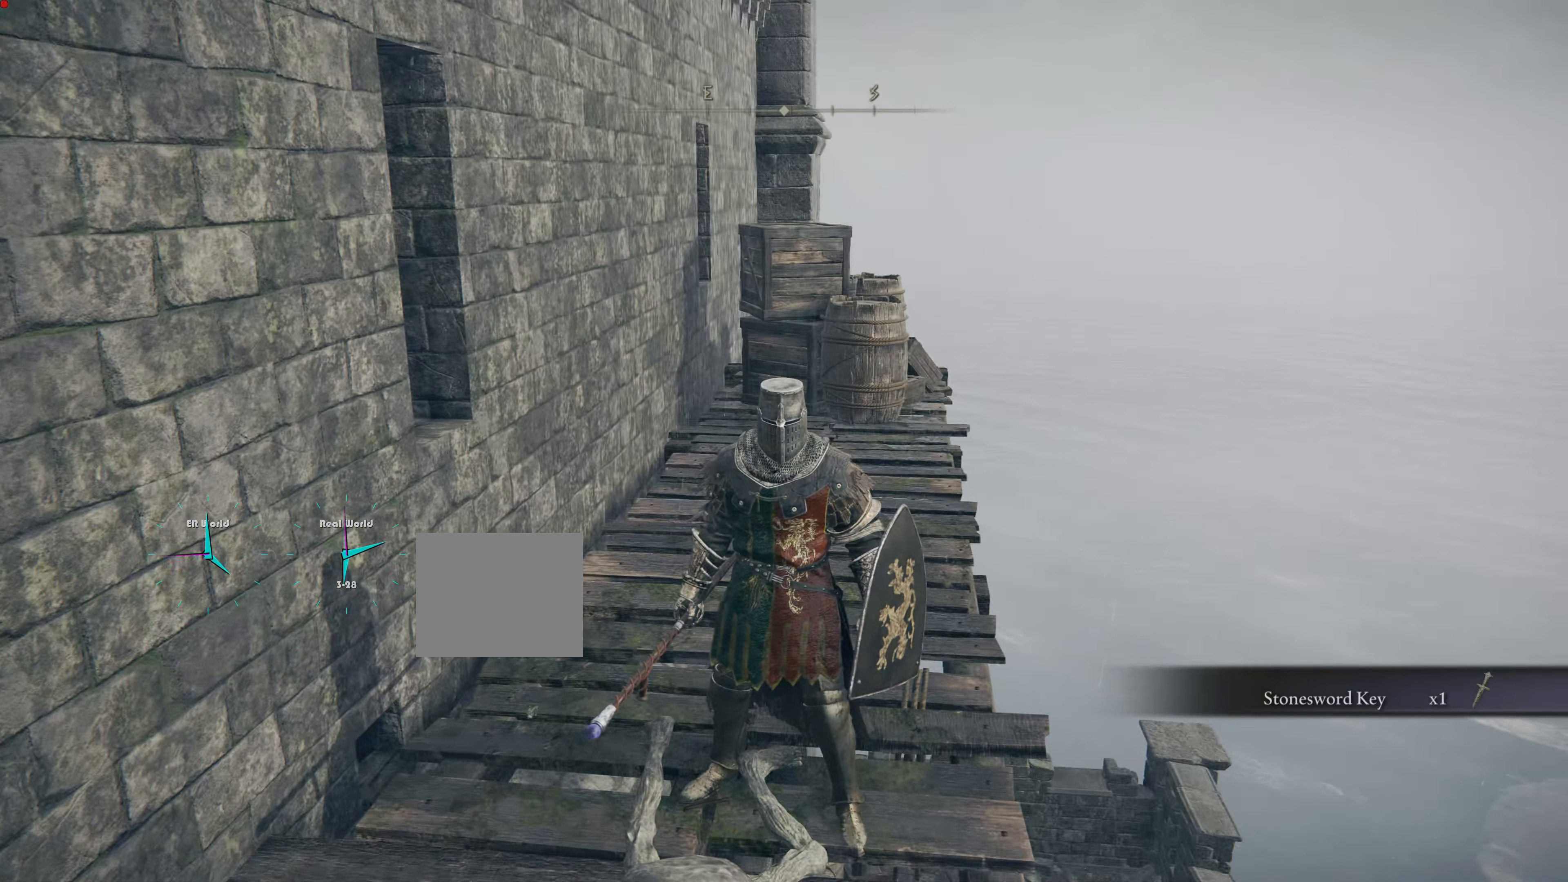
{"buttons": [], "left_stick": "center", "right_stick": "center", "events": []}
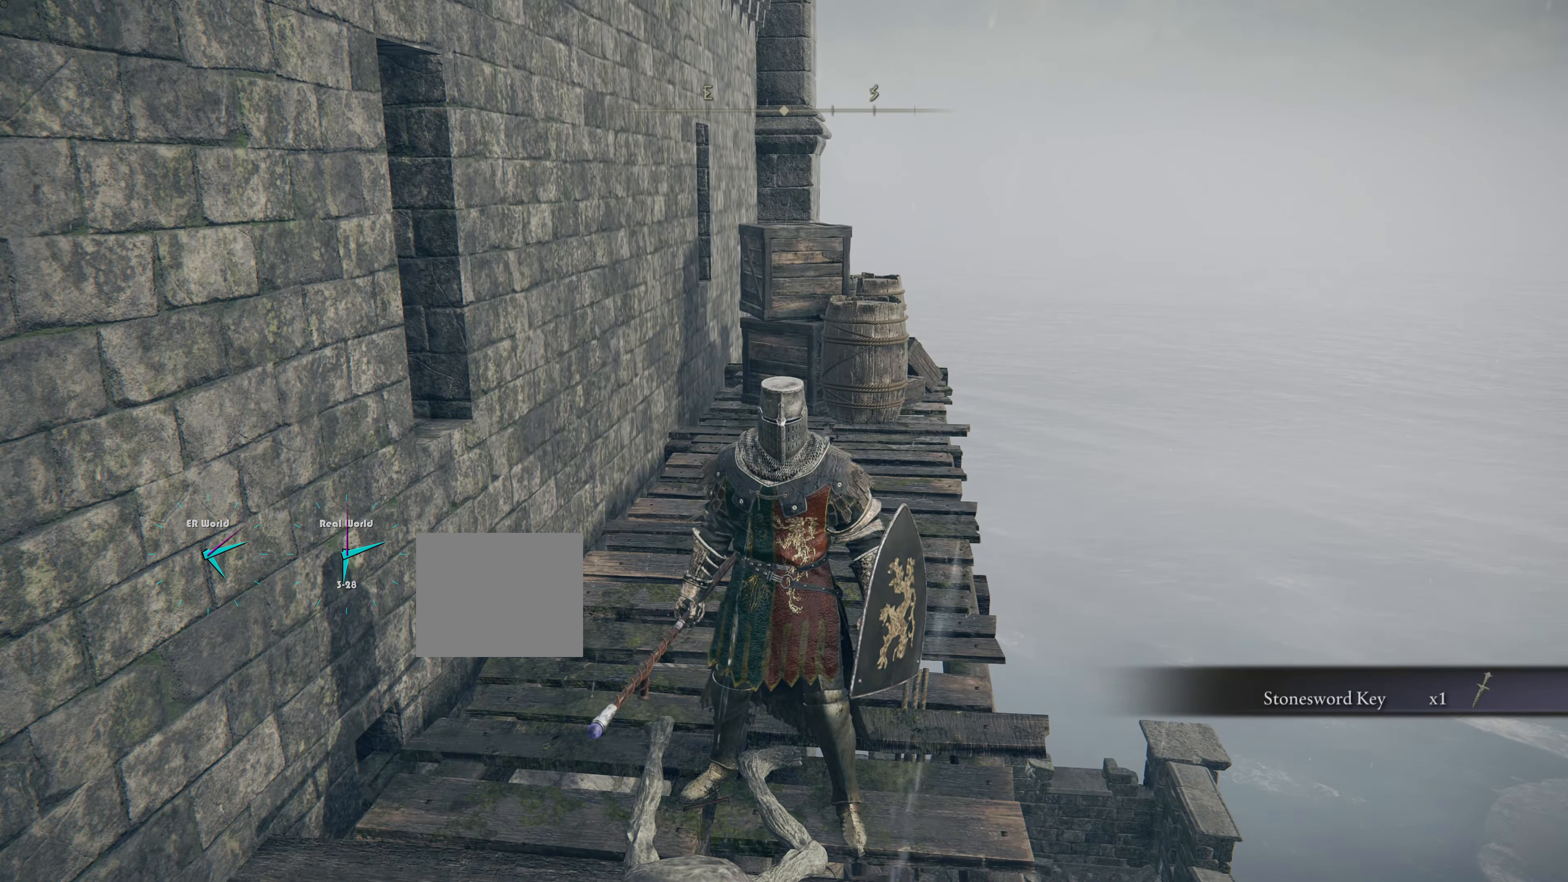
{"buttons": [], "left_stick": "up", "right_stick": "center", "events": [[116, "left_stick", "up"]]}
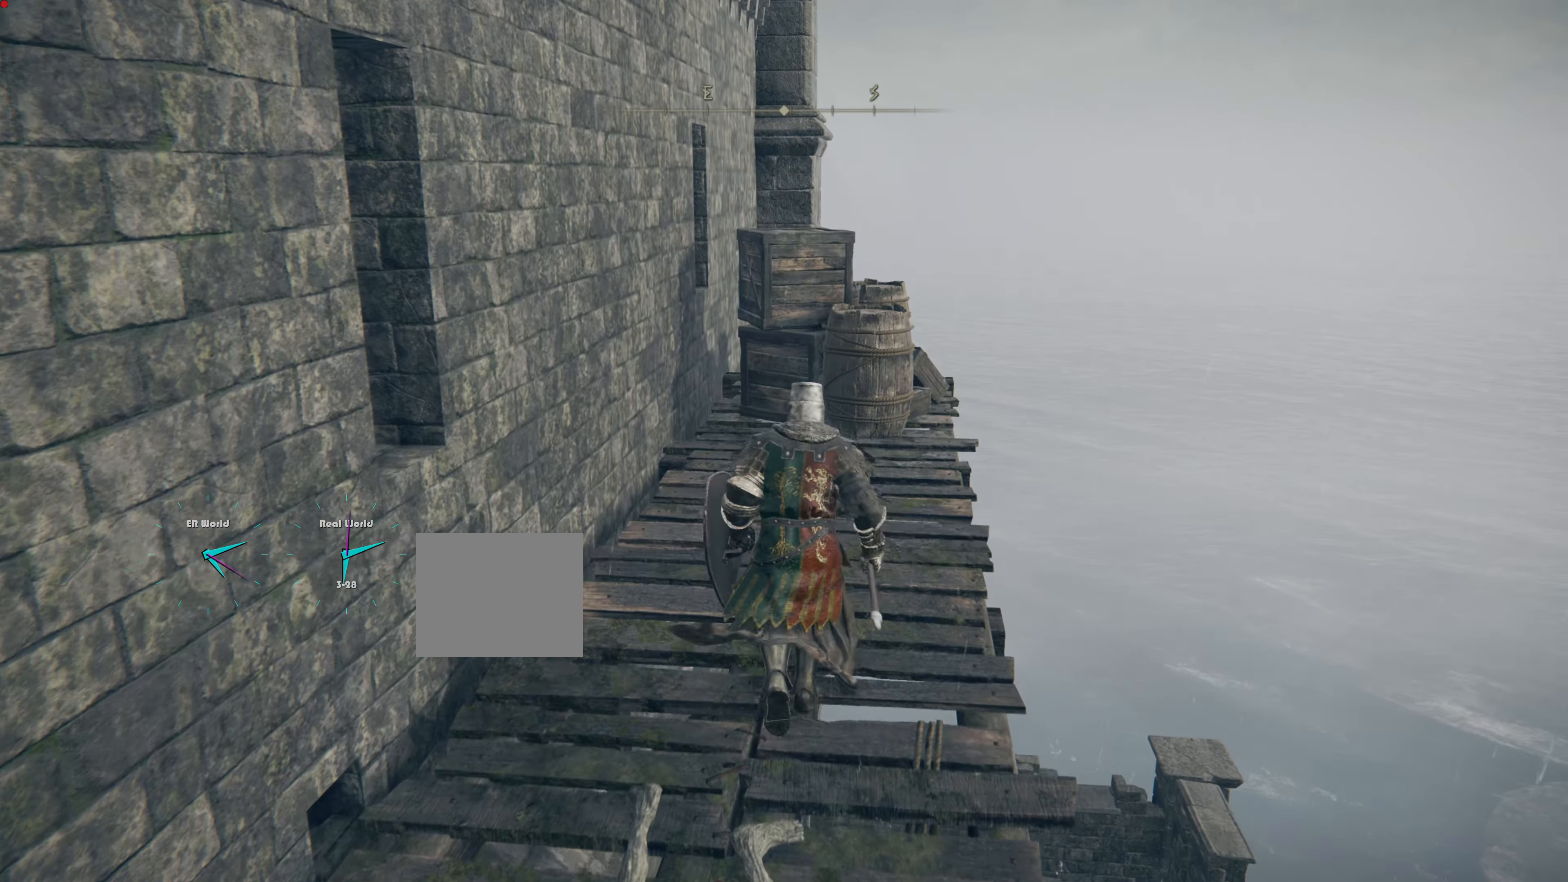
{"buttons": [], "left_stick": "up", "right_stick": "down-left", "events": [[367, "right_stick", "down-left"]]}
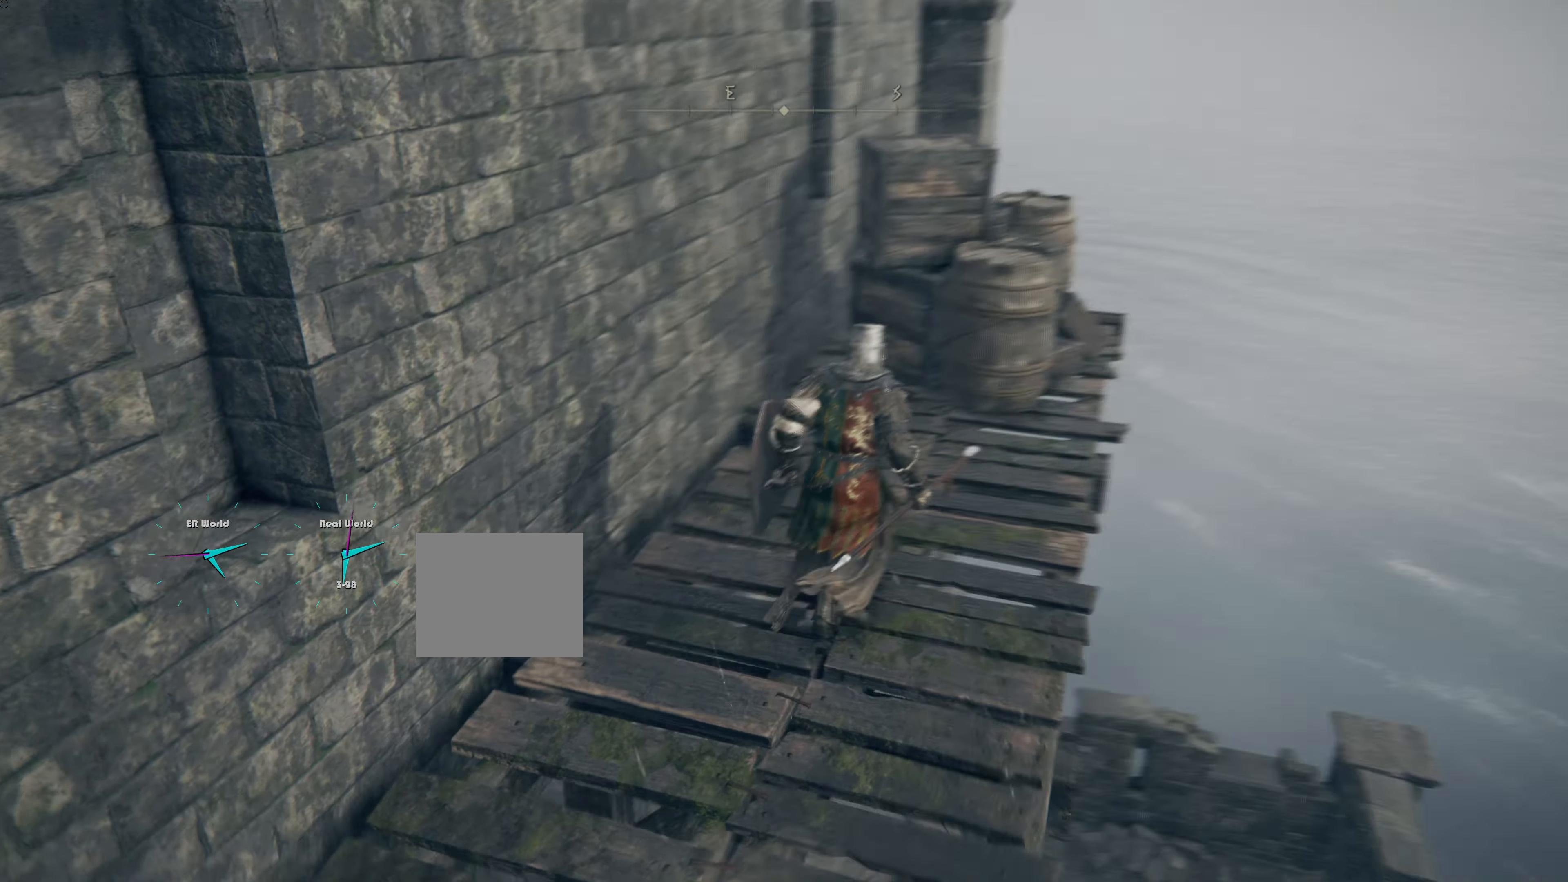
{"buttons": [], "left_stick": "up-right", "right_stick": "center", "events": [[33, "right_stick", "center"], [100, "left_stick", "up-right"]]}
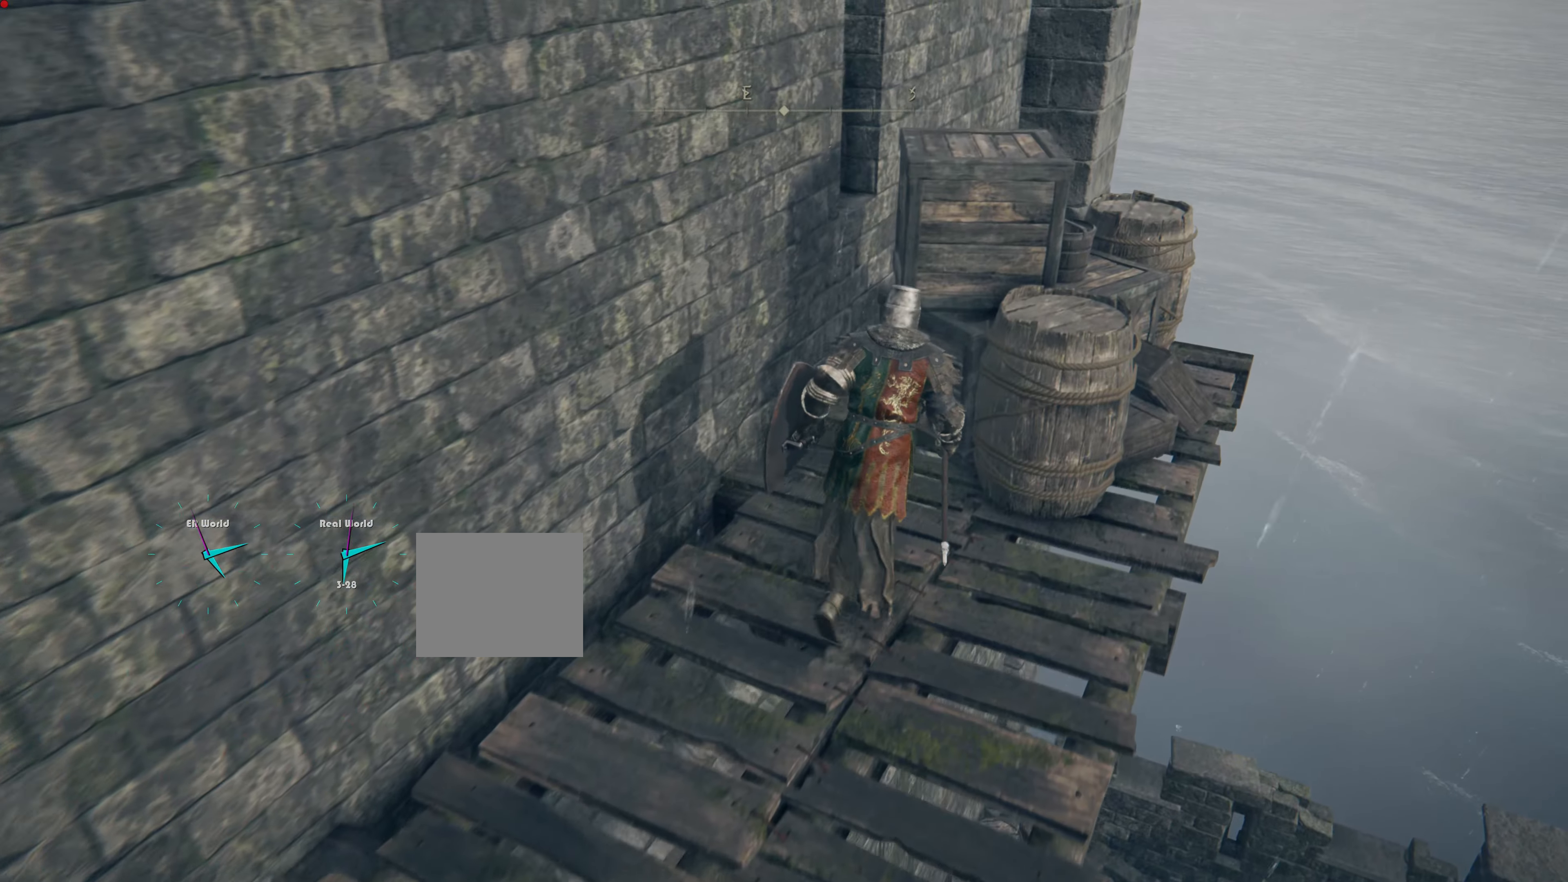
{"buttons": [], "left_stick": "center", "right_stick": "down-left", "events": [[267, "left_stick", "up"], [417, "left_stick", "center"], [434, "right_stick", "down-left"]]}
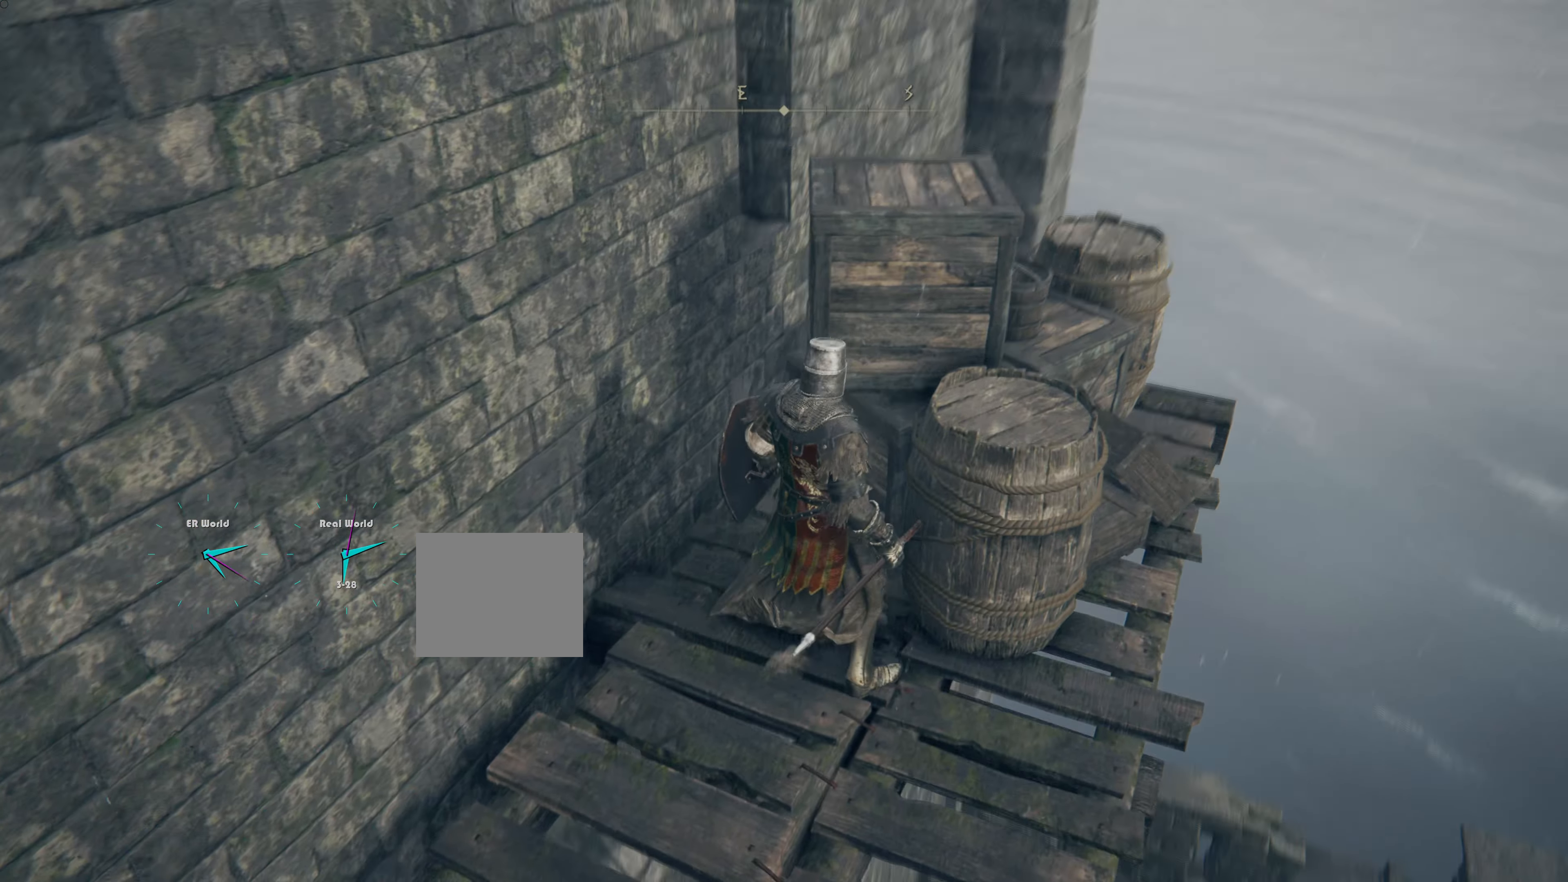
{"buttons": [], "left_stick": "center", "right_stick": "center", "events": [[67, "right_stick", "down"], [267, "right_stick", "center"]]}
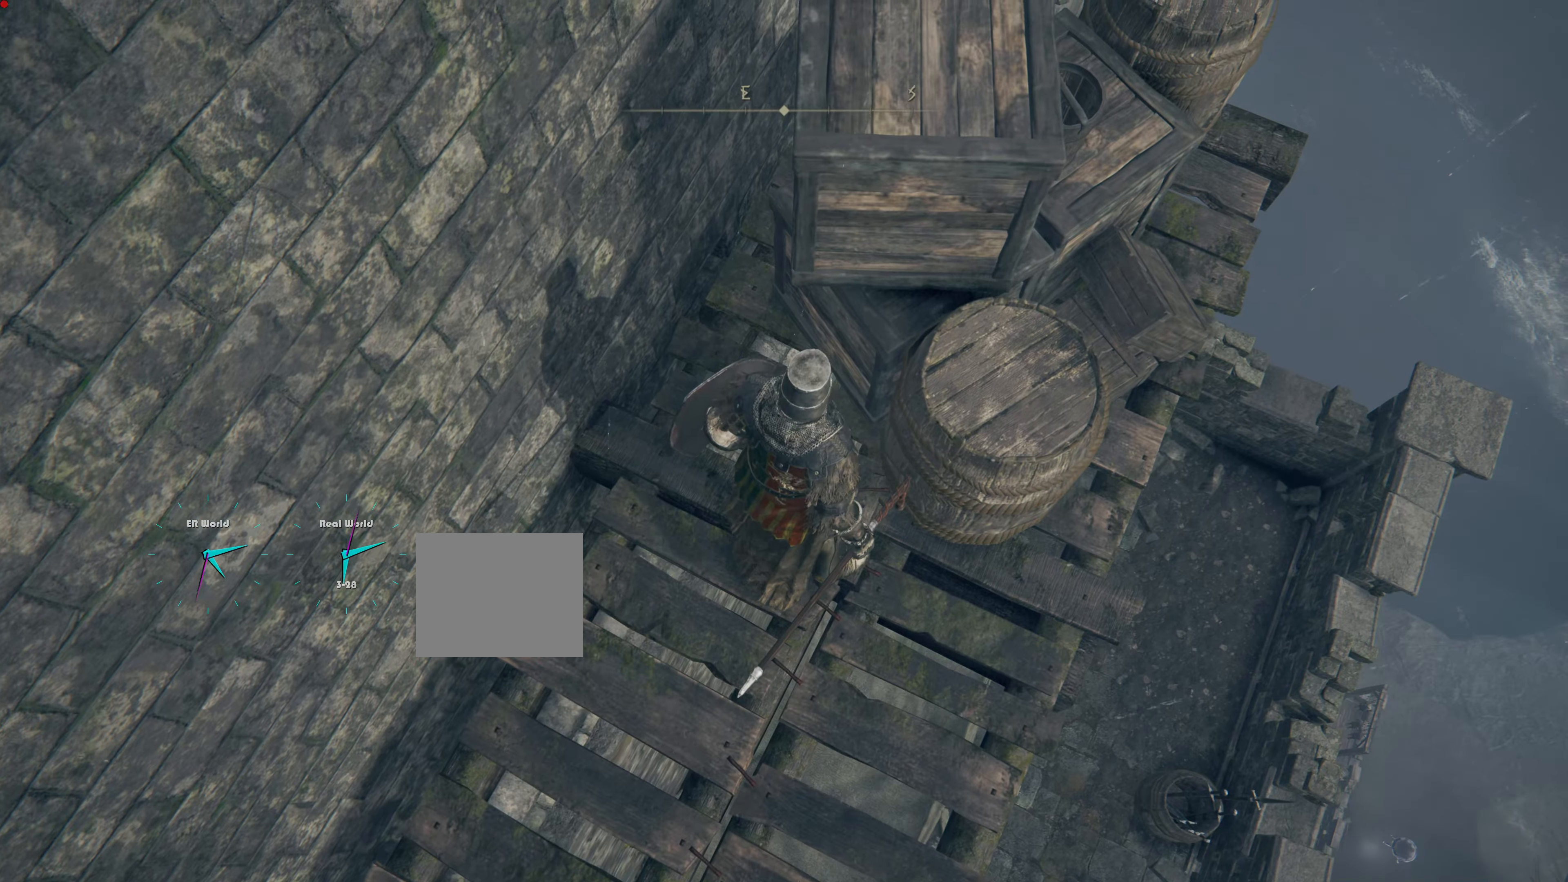
{"buttons": [], "left_stick": "center", "right_stick": "center", "events": []}
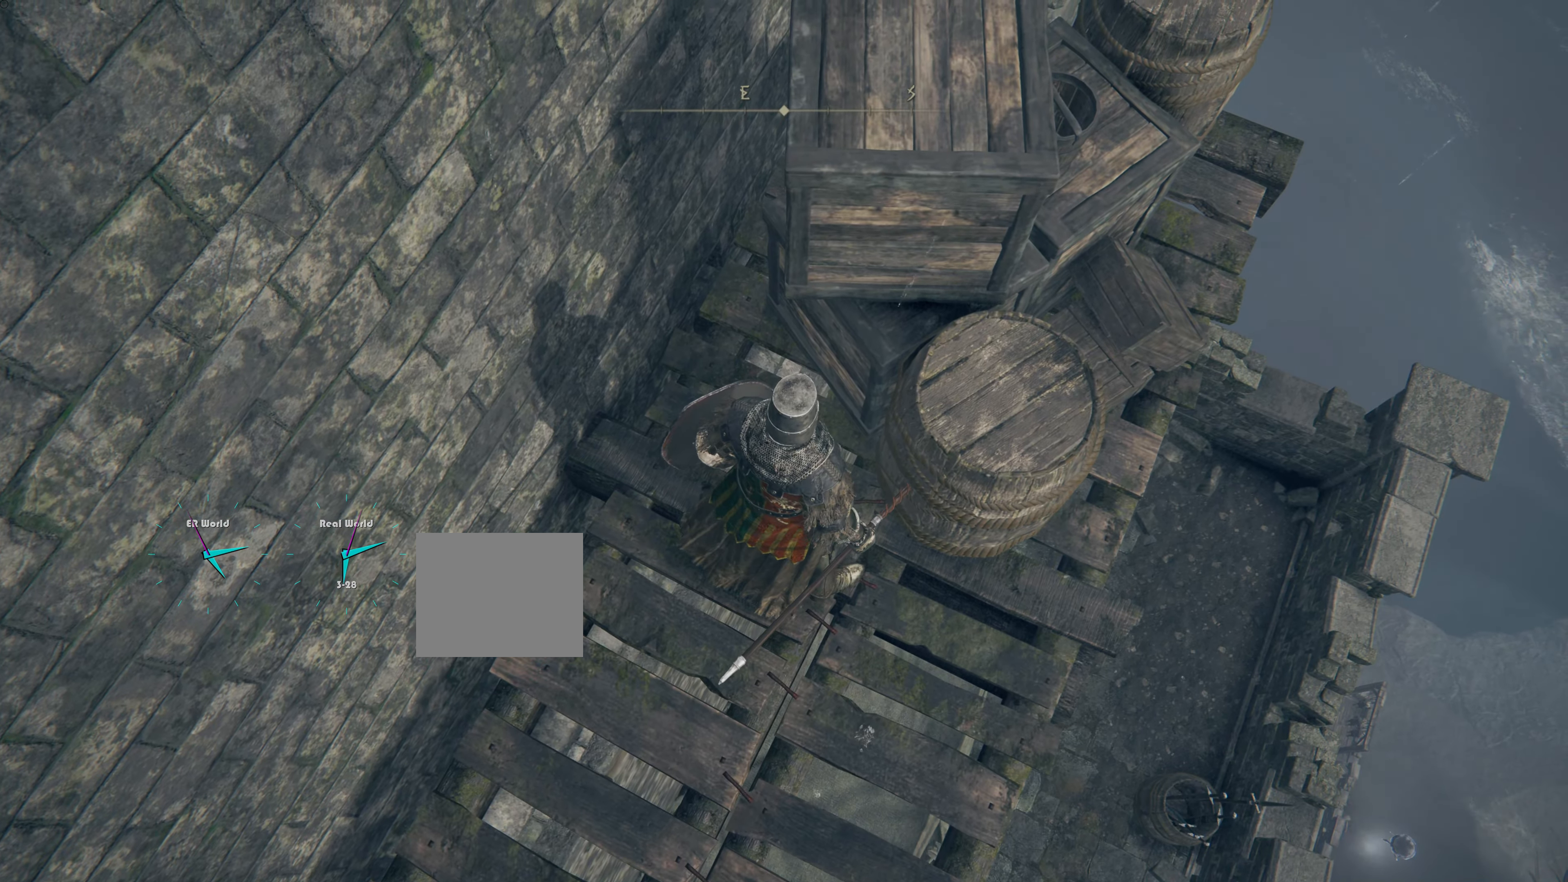
{"buttons": [], "left_stick": "down-left", "right_stick": "center", "events": [[50, "left_stick", "down"], [117, "right_stick", "up-left"], [300, "left_stick", "down-left"], [450, "right_stick", "center"]]}
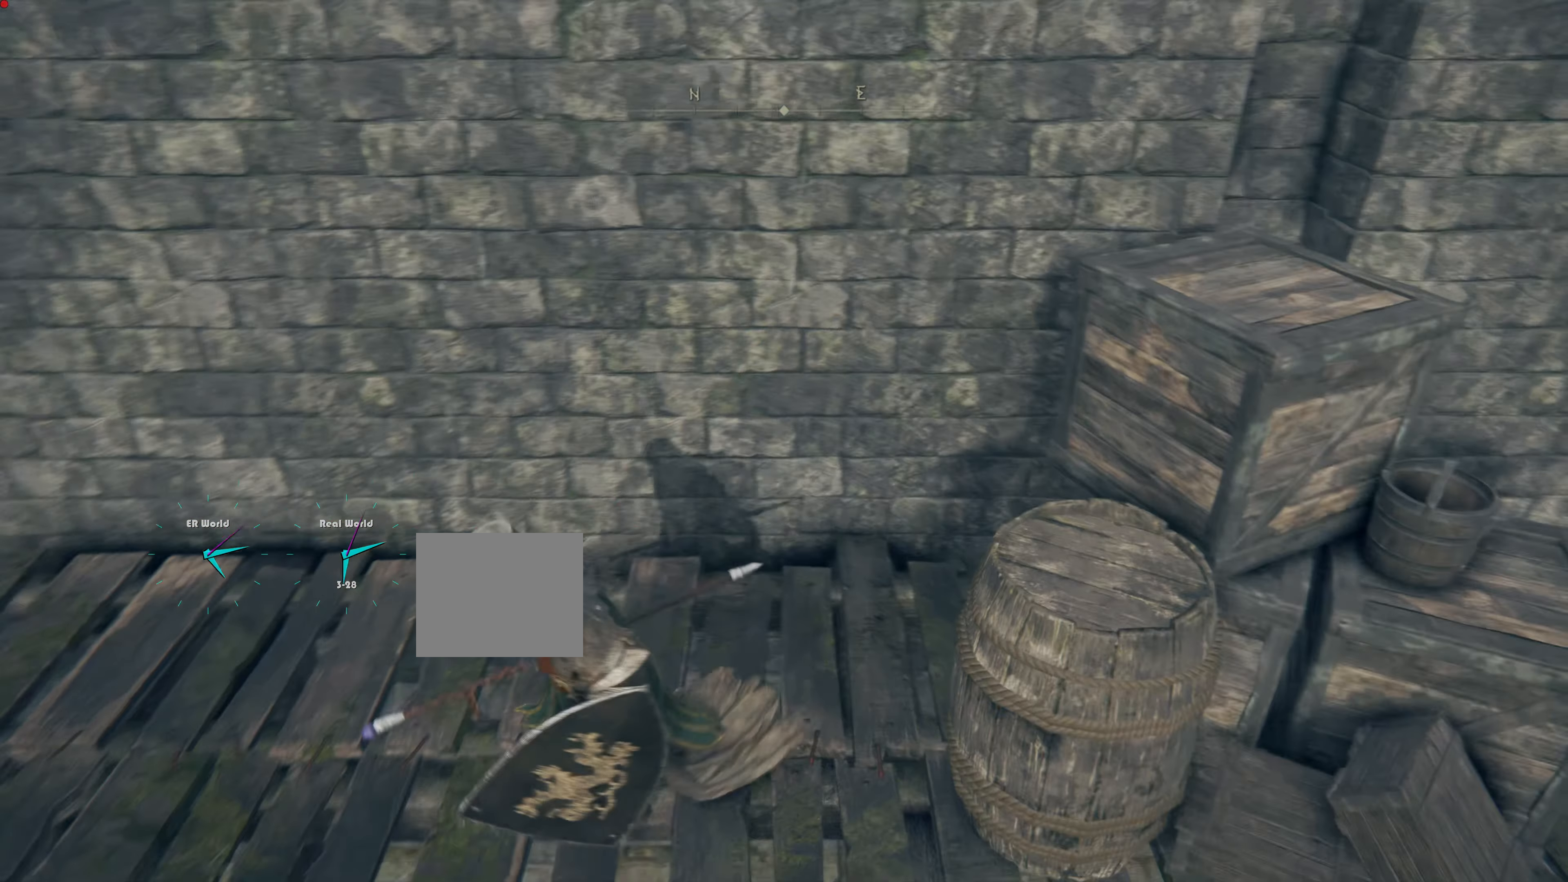
{"buttons": [], "left_stick": "up", "right_stick": "left", "events": [[50, "left_stick", "left"], [401, "left_stick", "up"], [401, "right_stick", "left"]]}
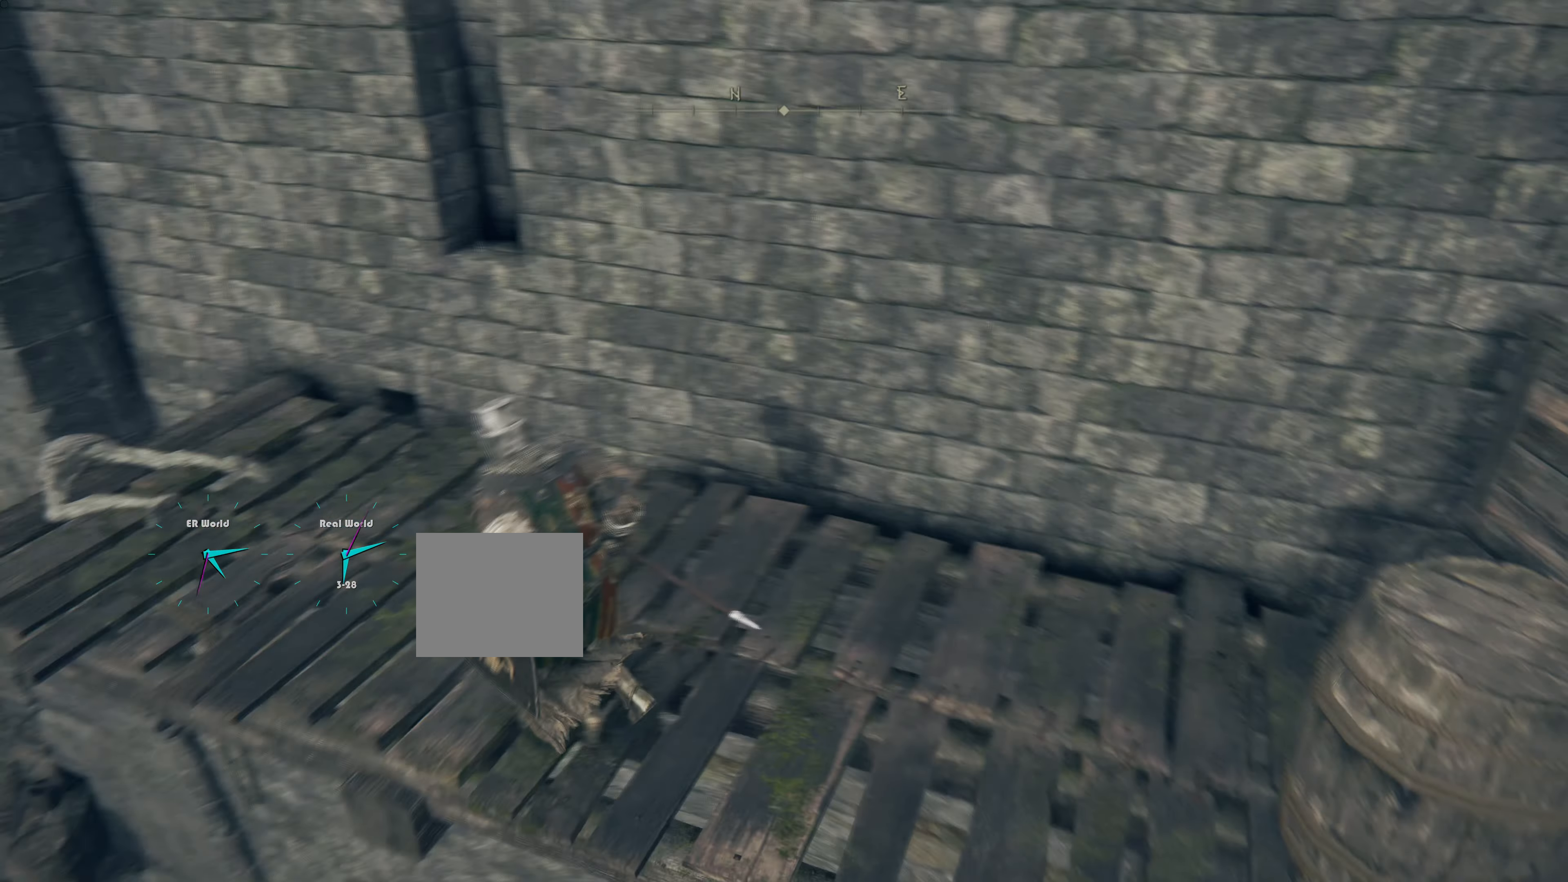
{"buttons": [], "left_stick": "up", "right_stick": "center", "events": [[117, "right_stick", "center"]]}
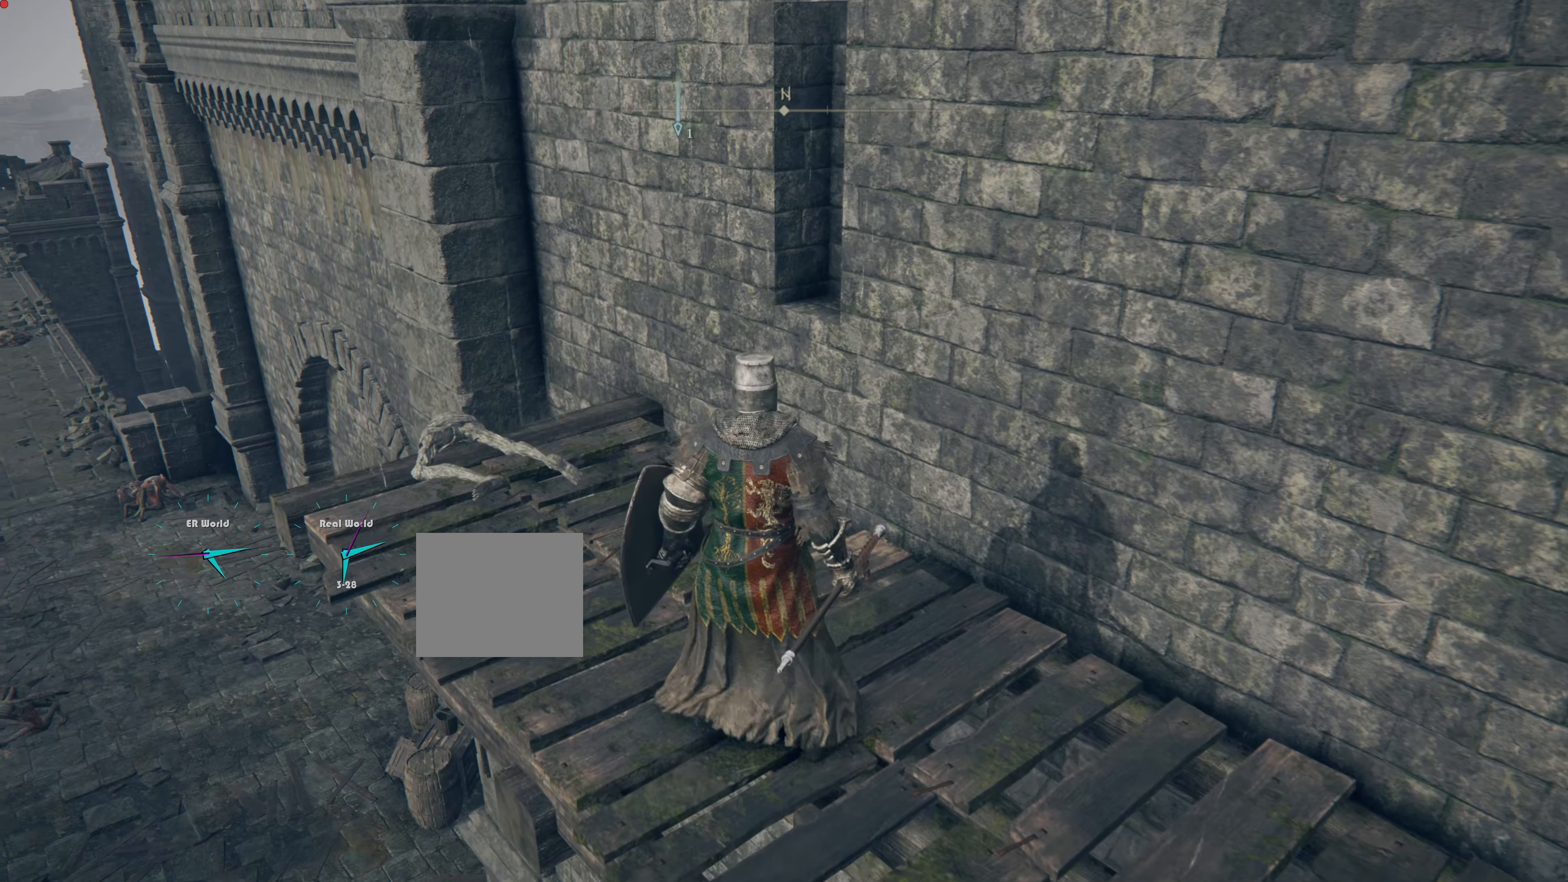
{"buttons": [], "left_stick": "center", "right_stick": "center", "events": [[151, "left_stick", "center"], [151, "right_stick", "down-left"], [334, "right_stick", "center"]]}
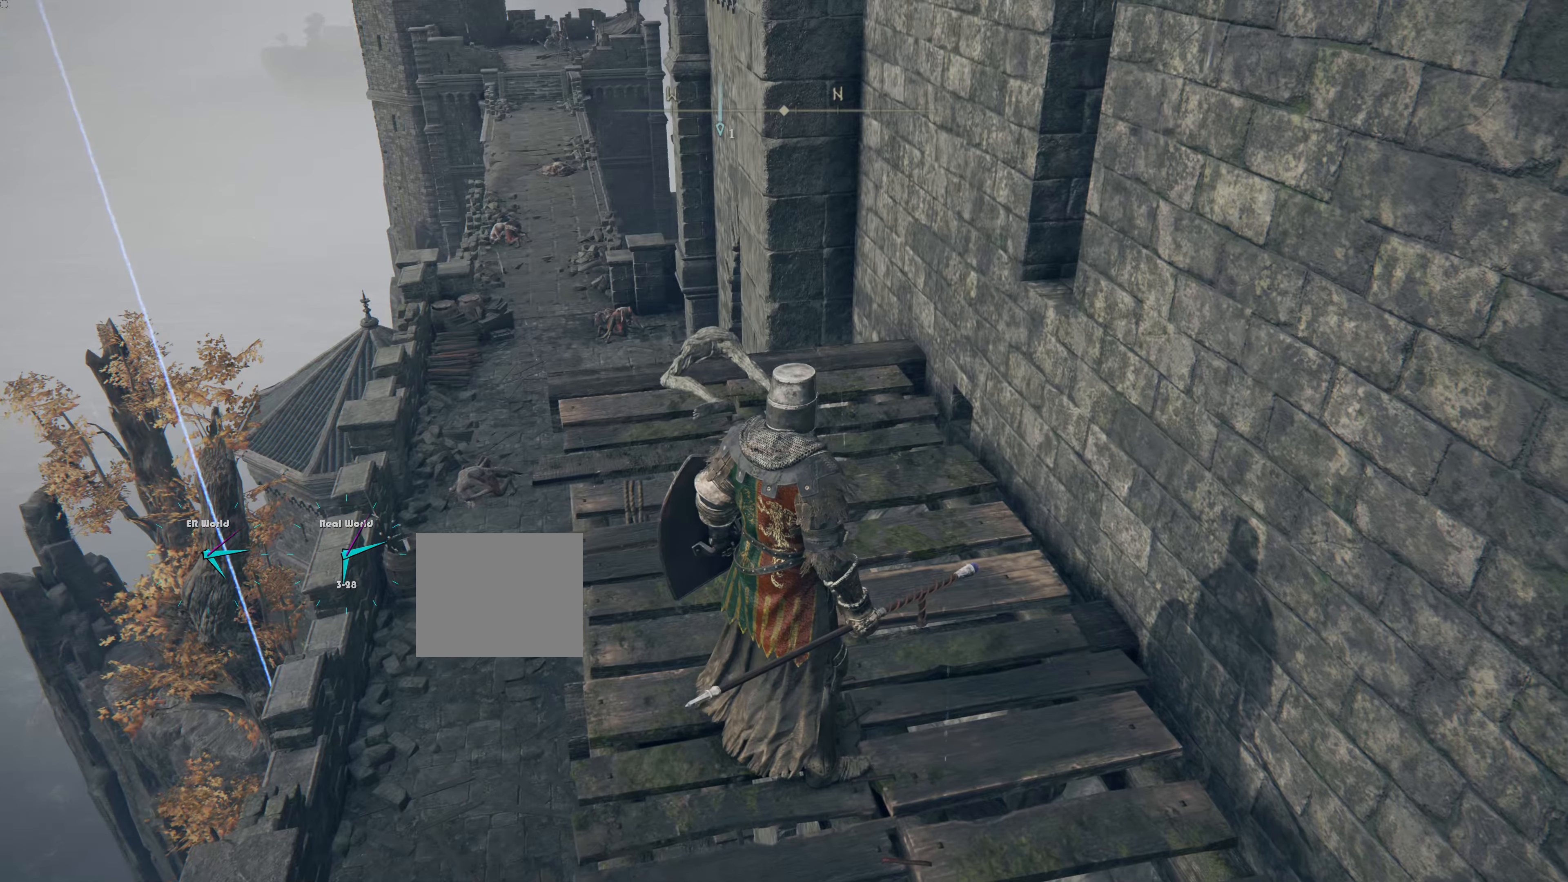
{"buttons": [], "left_stick": "center", "right_stick": "center", "events": []}
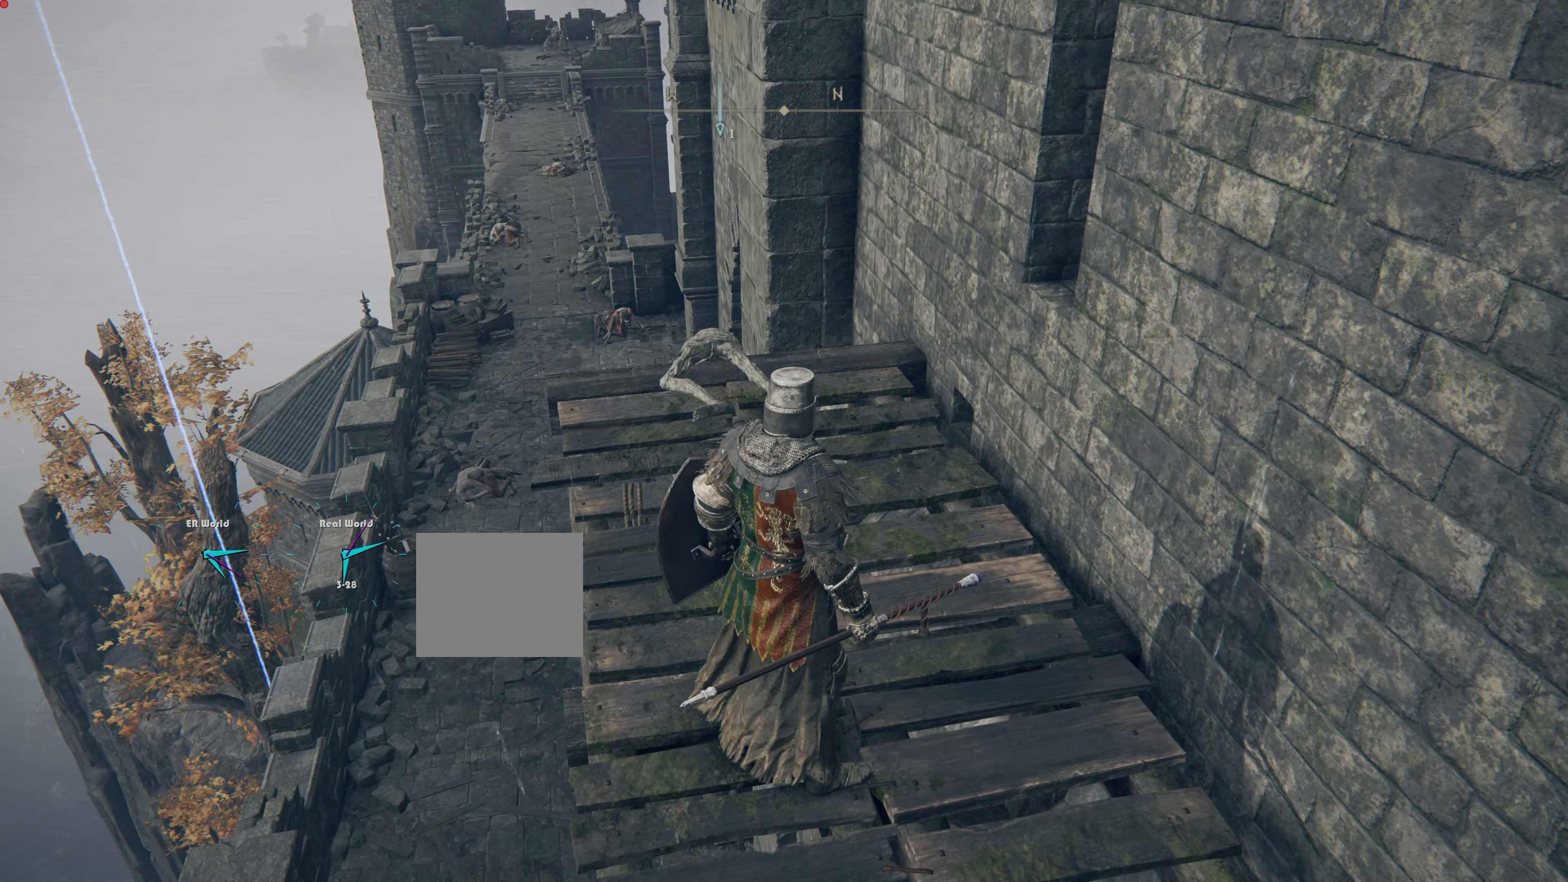
{"buttons": [], "left_stick": "center", "right_stick": "center", "events": []}
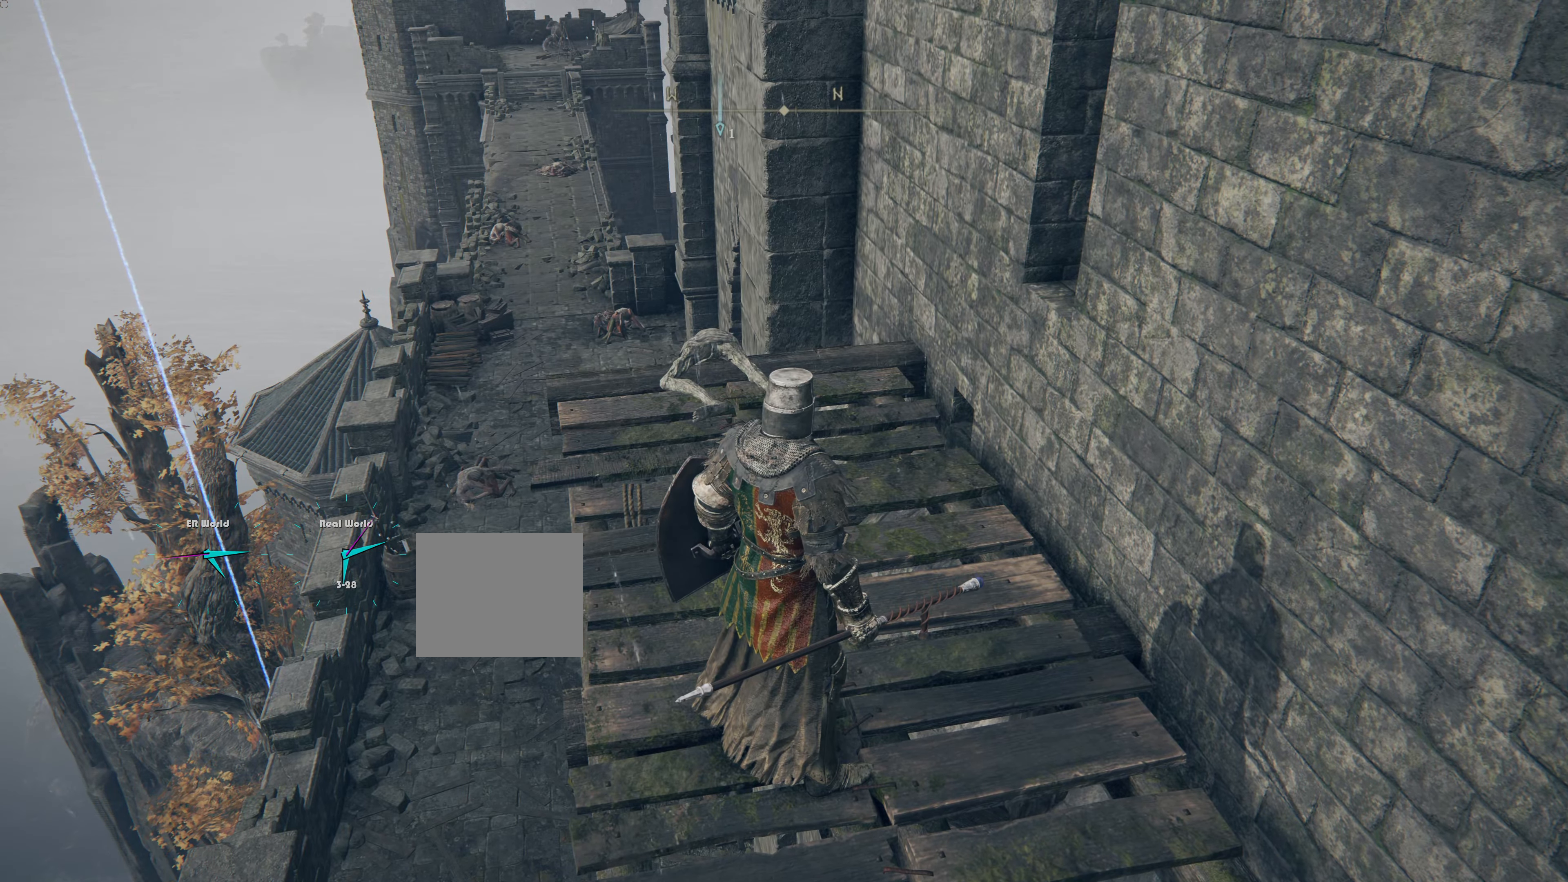
{"buttons": ["SELECT"], "left_stick": "center", "right_stick": "center", "events": [[300, "SELECT", "down"]]}
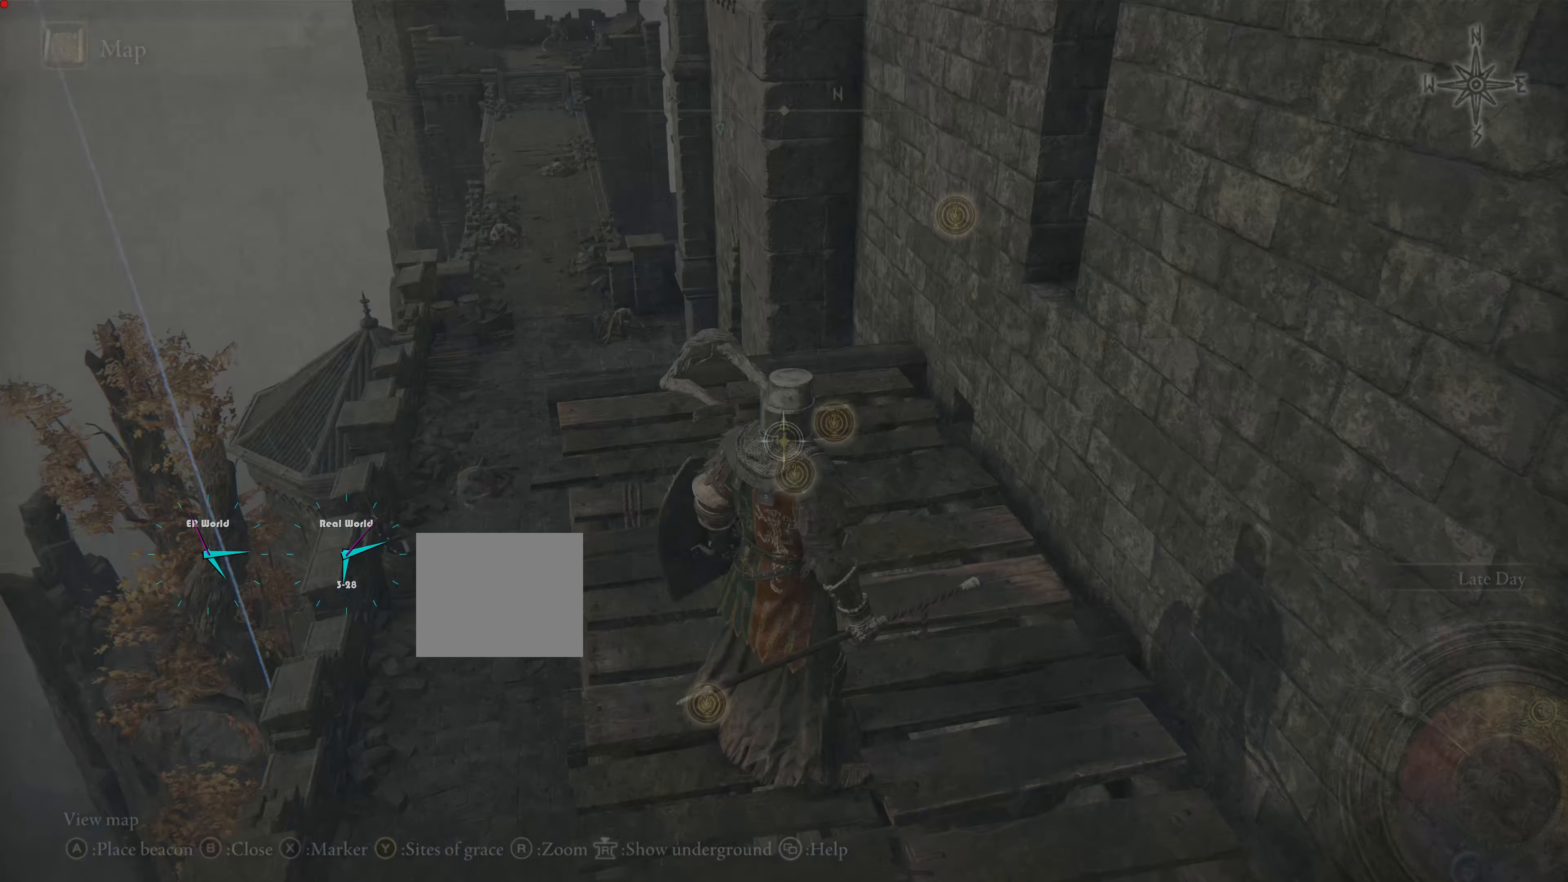
{"buttons": [], "left_stick": "center", "right_stick": "center", "events": [[33, "SELECT", "up"]]}
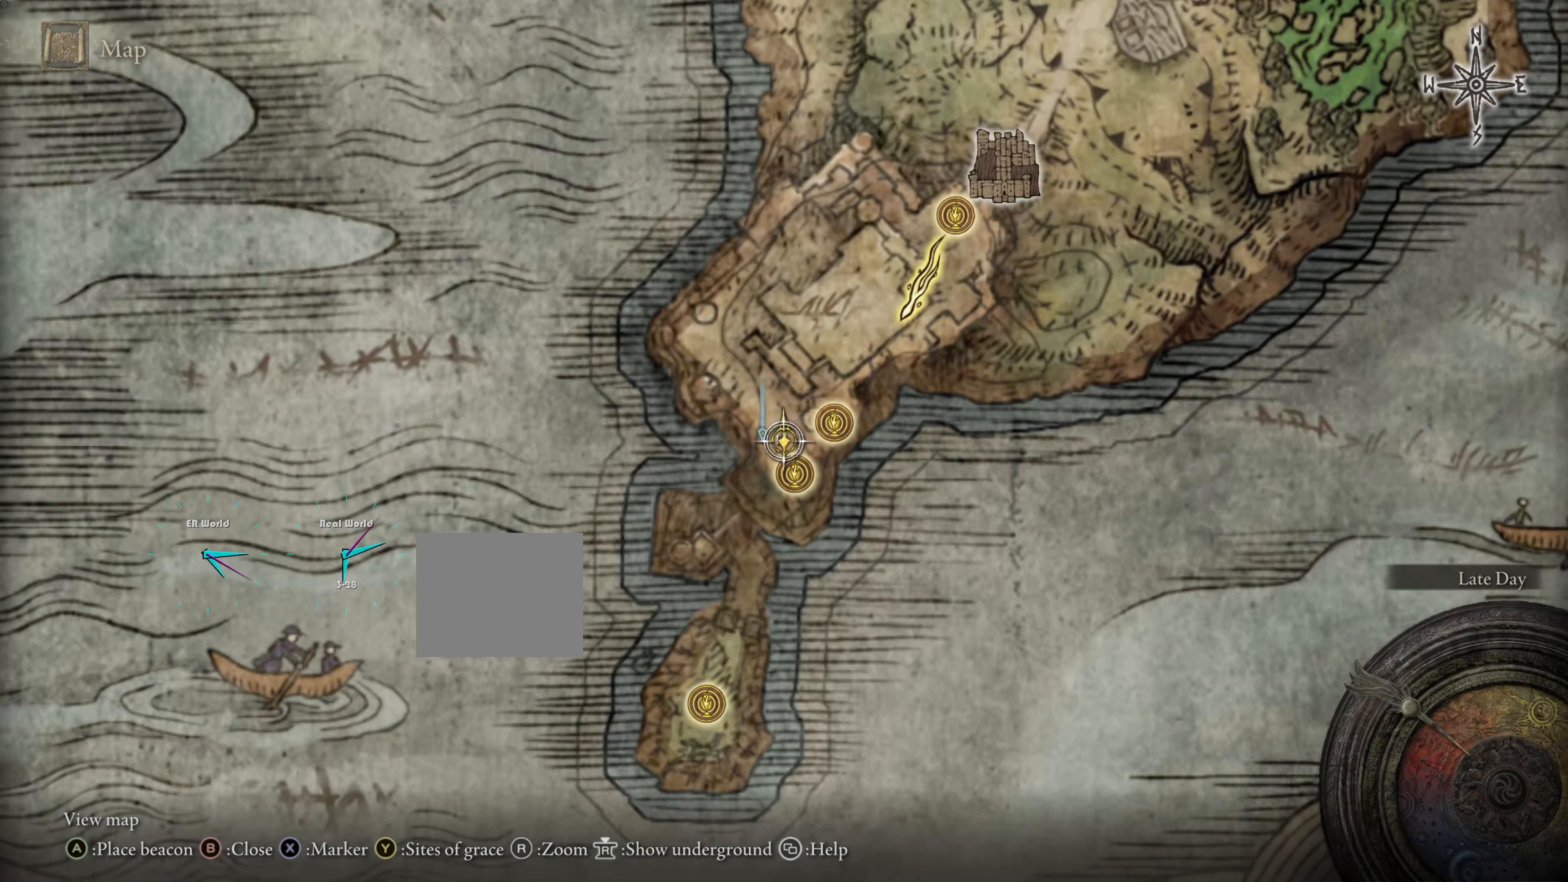
{"buttons": [], "left_stick": "center", "right_stick": "center", "events": []}
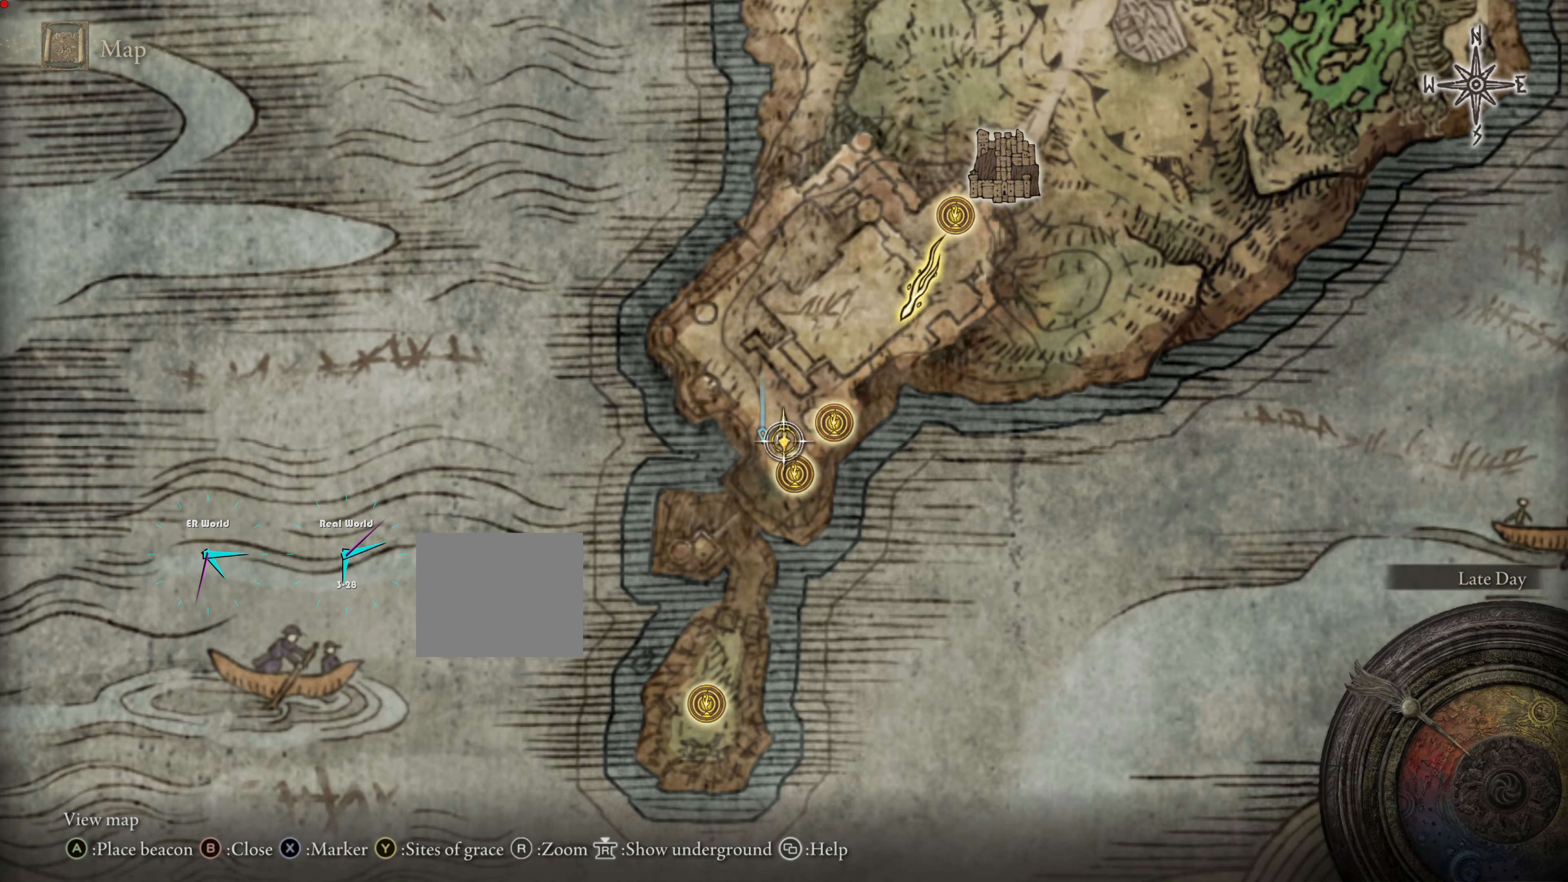
{"buttons": [], "left_stick": "center", "right_stick": "center", "events": []}